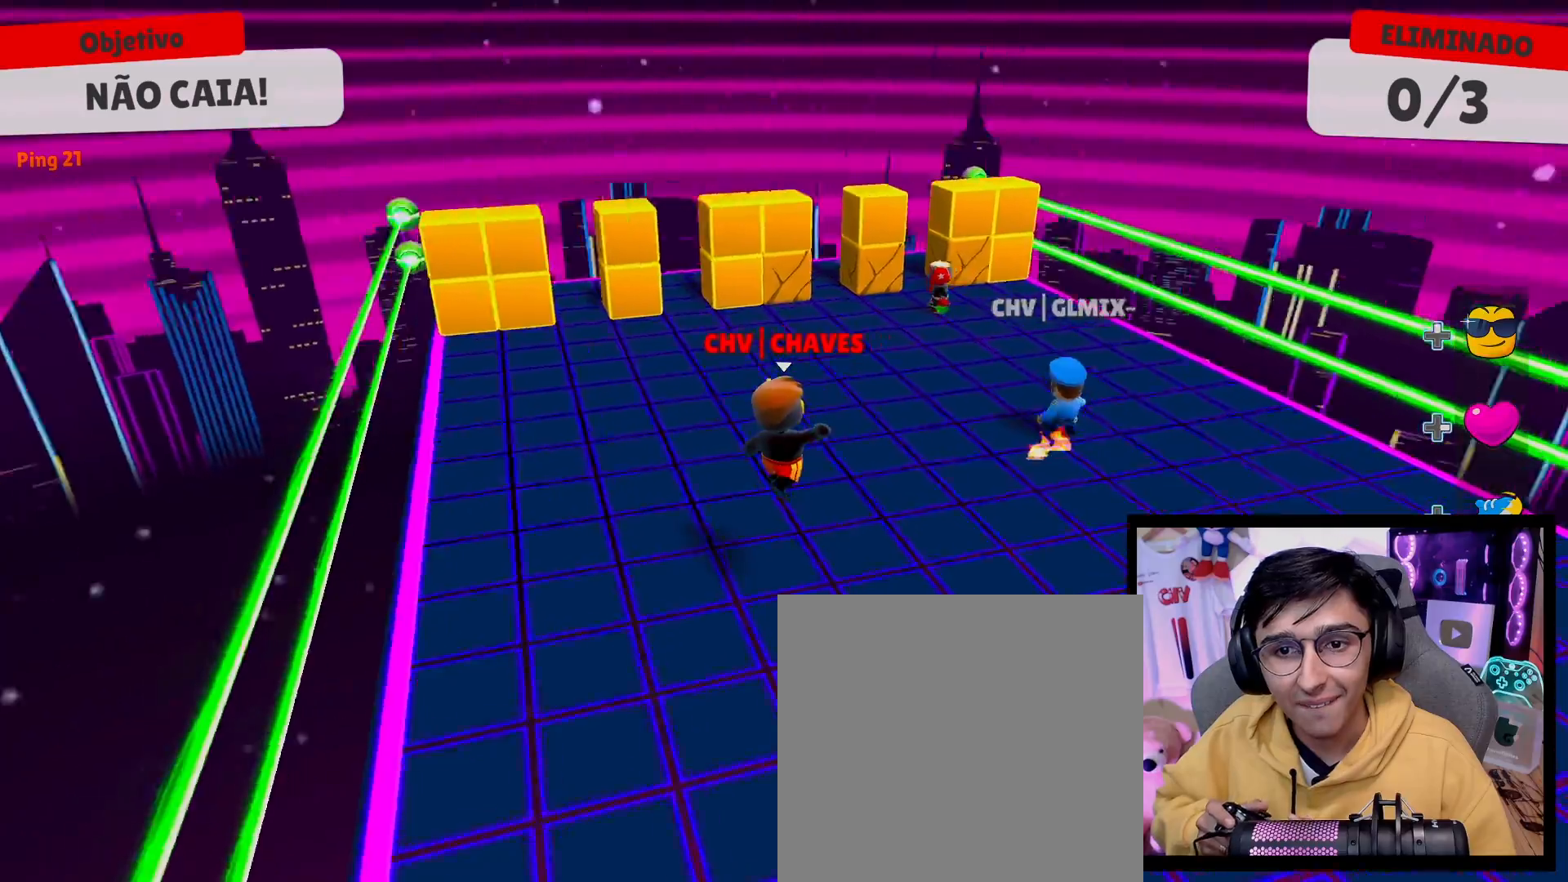
Gameplay with a controller (Xbox layout); each line is a JSON object with the inputs held at the frame after it. "events" lists button and stick changes between this image and that frame as [ms after this image, input, new state], when the widget could be followed in between. Not read: L3 R3.
{"buttons": [], "left_stick": "up-right", "right_stick": "center", "events": [[167, "right_stick", "center"], [300, "left_stick", "right"], [467, "left_stick", "up-right"]]}
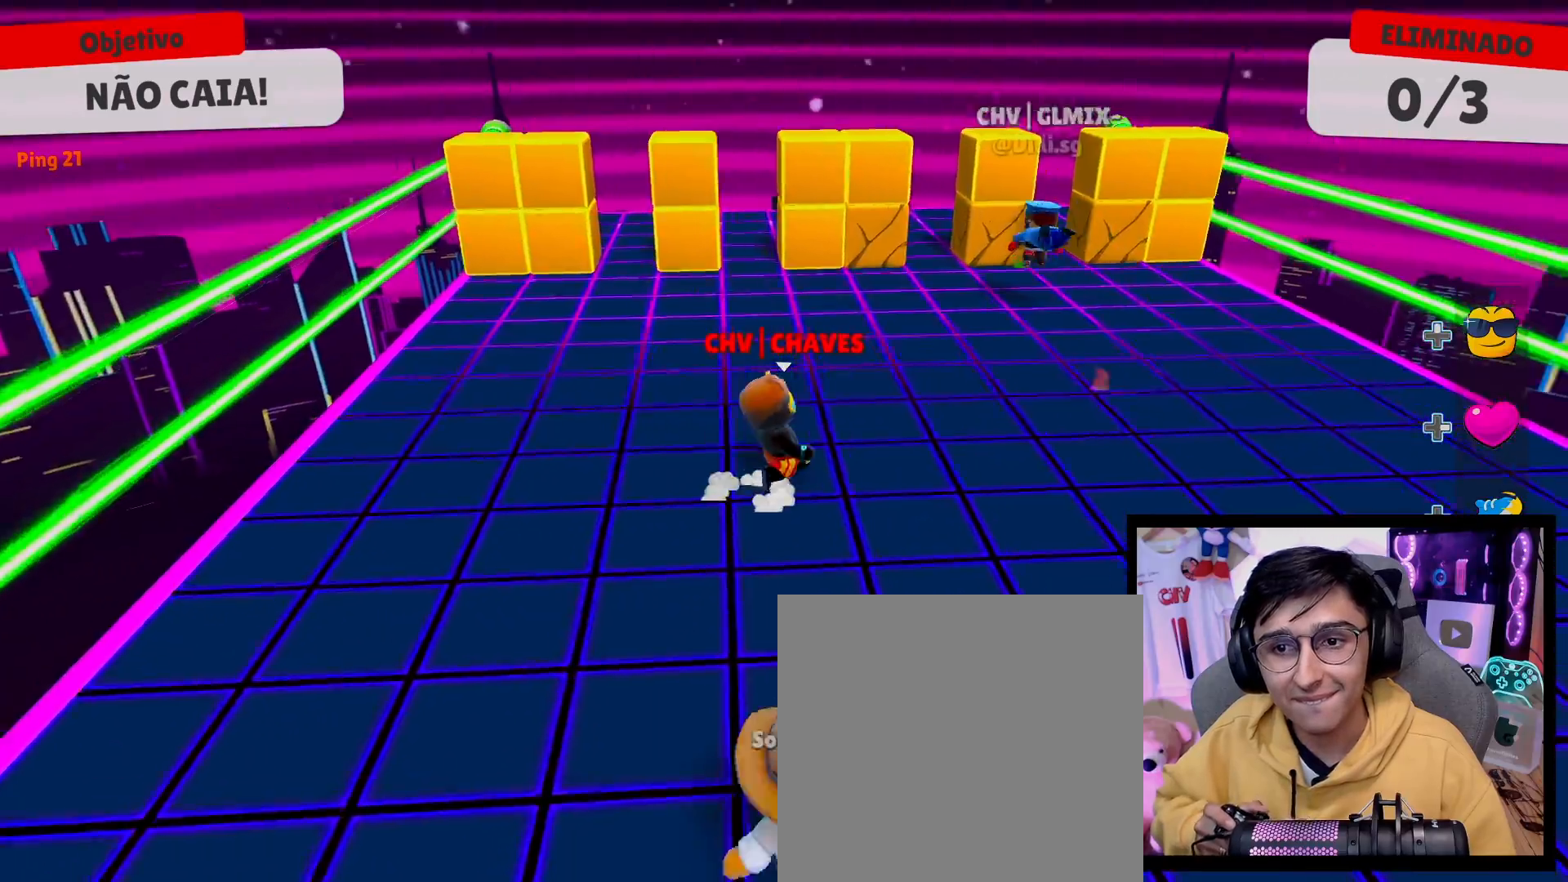
{"buttons": [], "left_stick": "up", "right_stick": "center", "events": [[67, "left_stick", "up"], [183, "A", "down"], [283, "A", "up"], [367, "A", "down"], [450, "A", "up"]]}
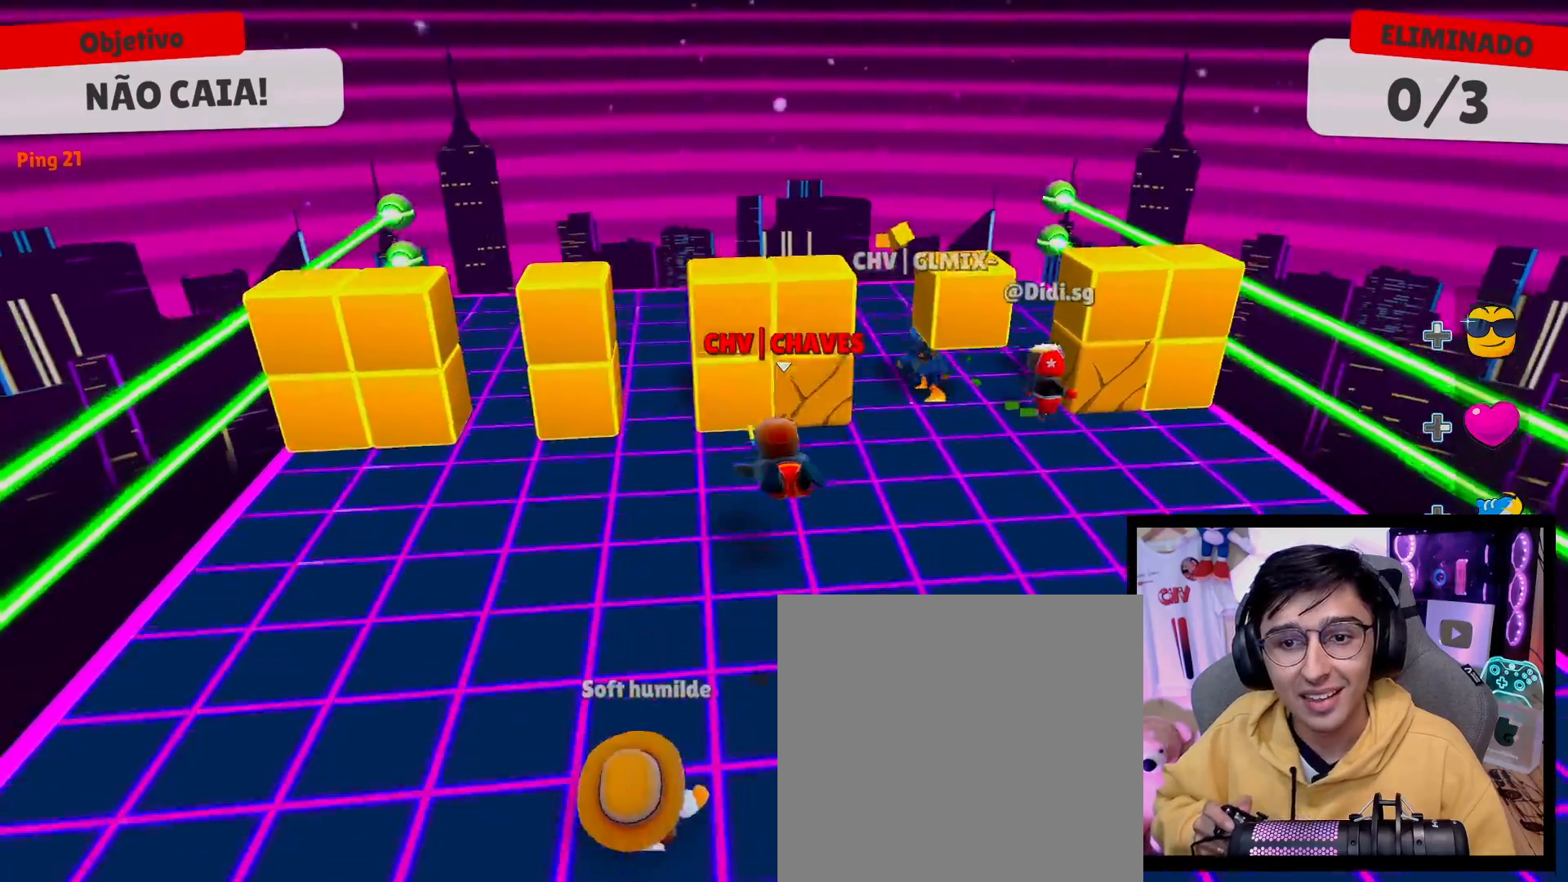
{"buttons": [], "left_stick": "right", "right_stick": "center", "events": [[467, "left_stick", "right"]]}
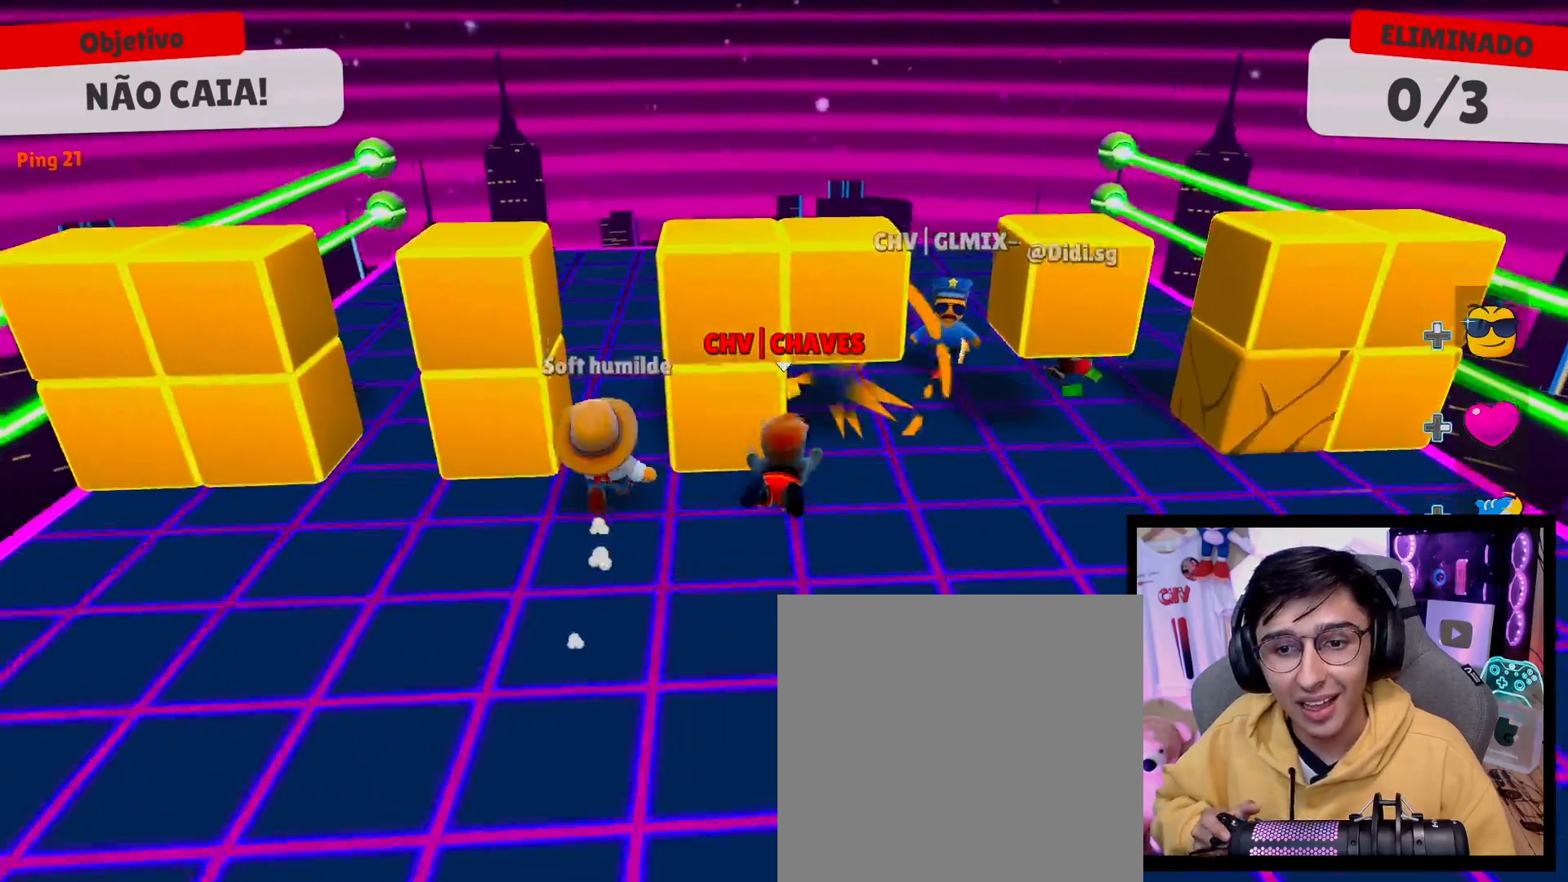
{"buttons": [], "left_stick": "up", "right_stick": "center", "events": [[83, "left_stick", "down"], [233, "left_stick", "left"], [300, "A", "down"], [317, "left_stick", "up"], [400, "A", "up"]]}
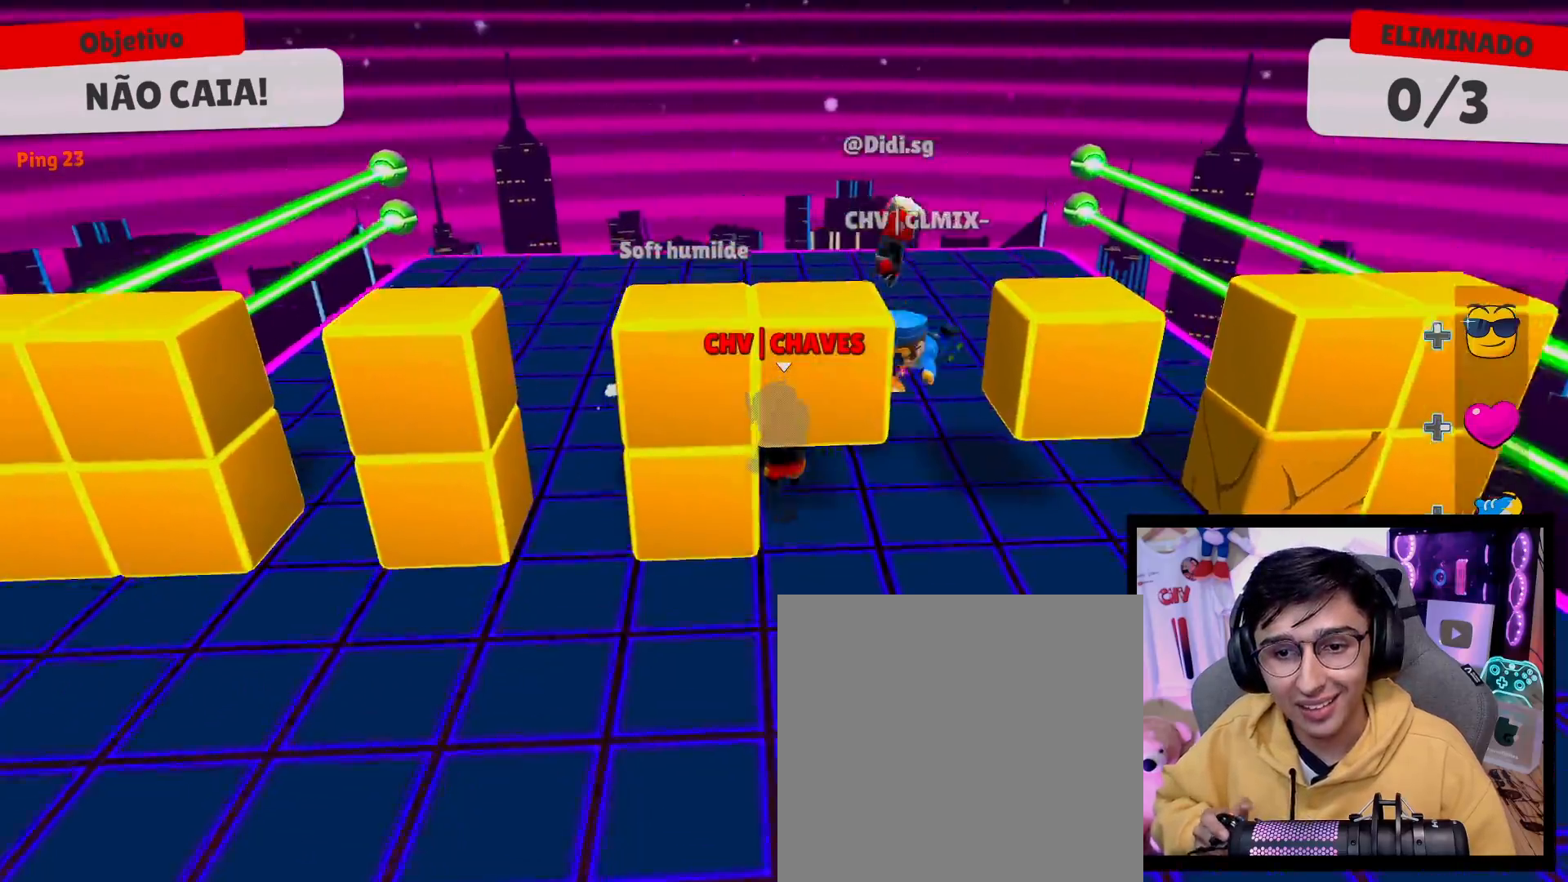
{"buttons": [], "left_stick": "up", "right_stick": "center", "events": [[67, "left_stick", "right"], [117, "left_stick", "down-right"], [283, "A", "down"], [283, "left_stick", "down-left"], [350, "A", "up"], [433, "left_stick", "up-left"], [483, "left_stick", "up"]]}
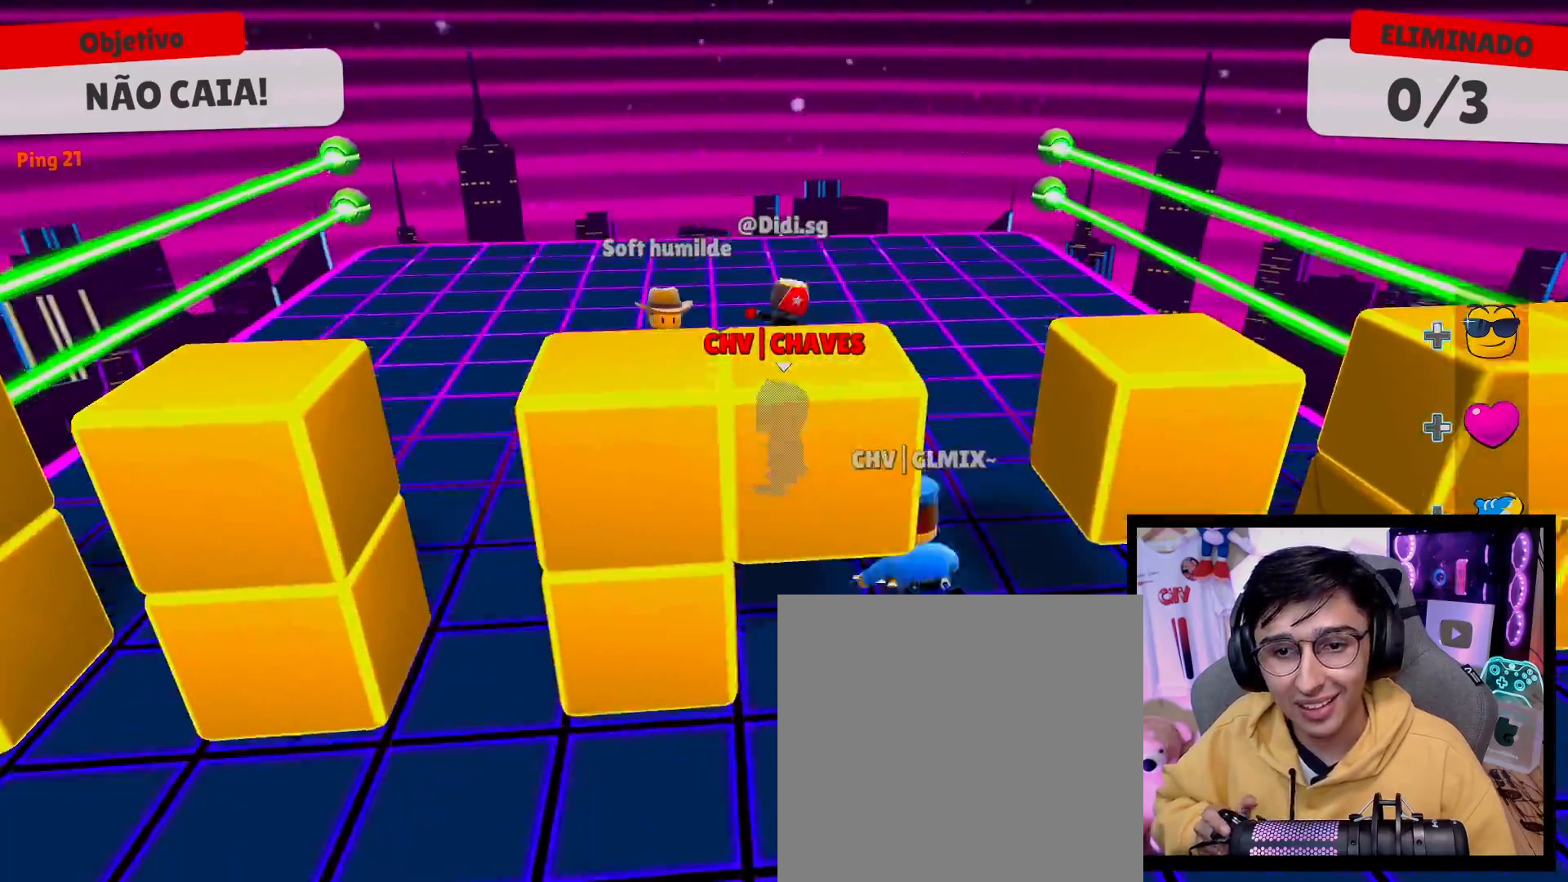
{"buttons": [], "left_stick": "left", "right_stick": "center", "events": [[133, "left_stick", "right"], [283, "left_stick", "down"], [333, "A", "down"], [450, "A", "up"], [483, "left_stick", "left"]]}
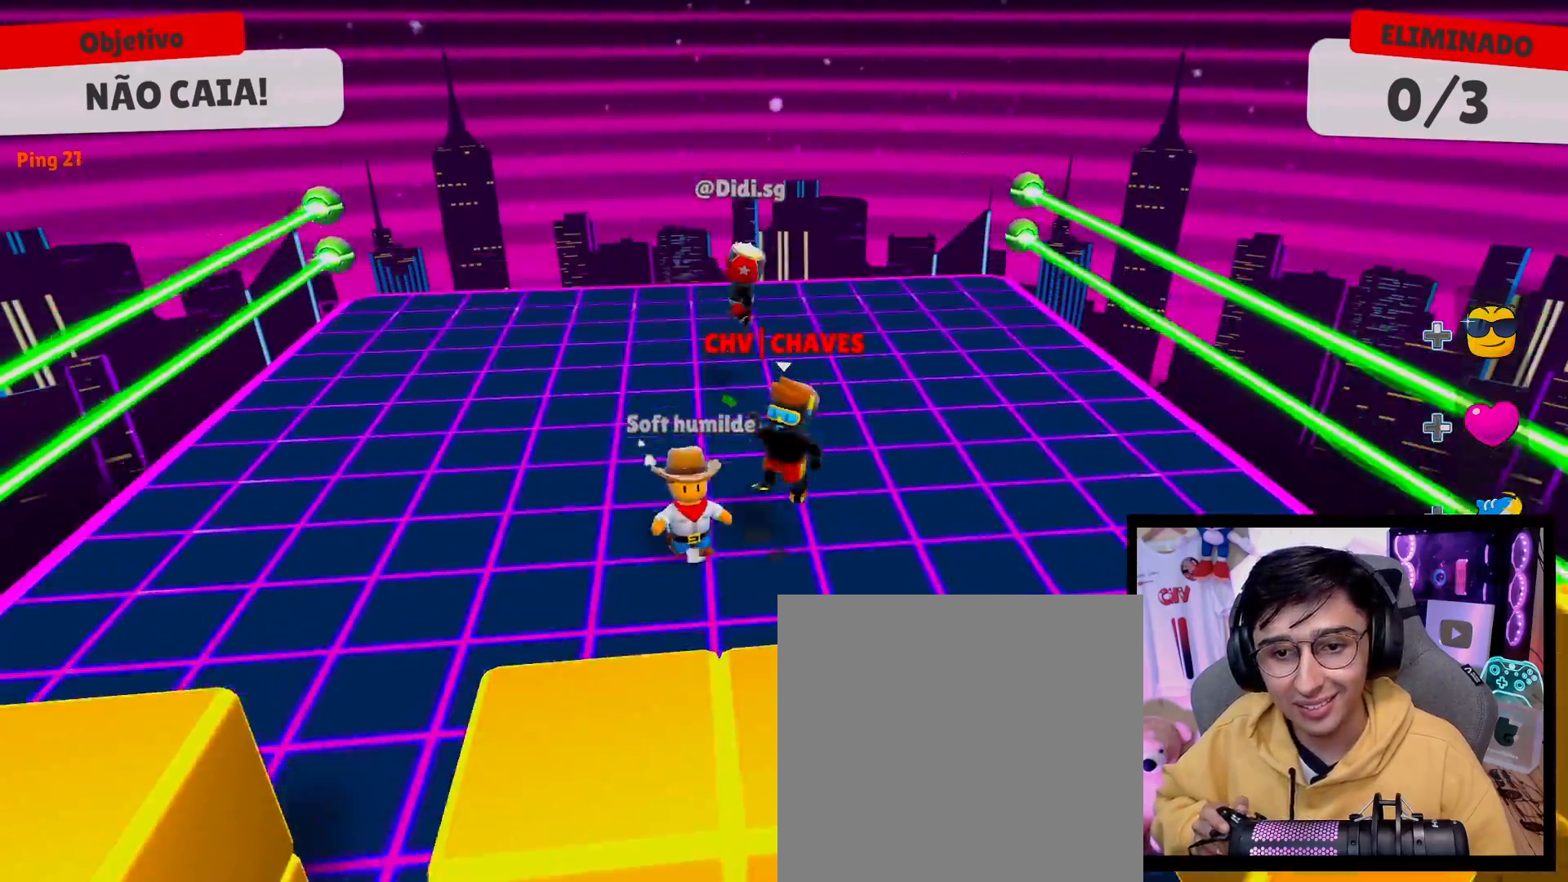
{"buttons": [], "left_stick": "down-left", "right_stick": "center", "events": [[83, "left_stick", "up"], [367, "left_stick", "left"], [433, "left_stick", "down-left"]]}
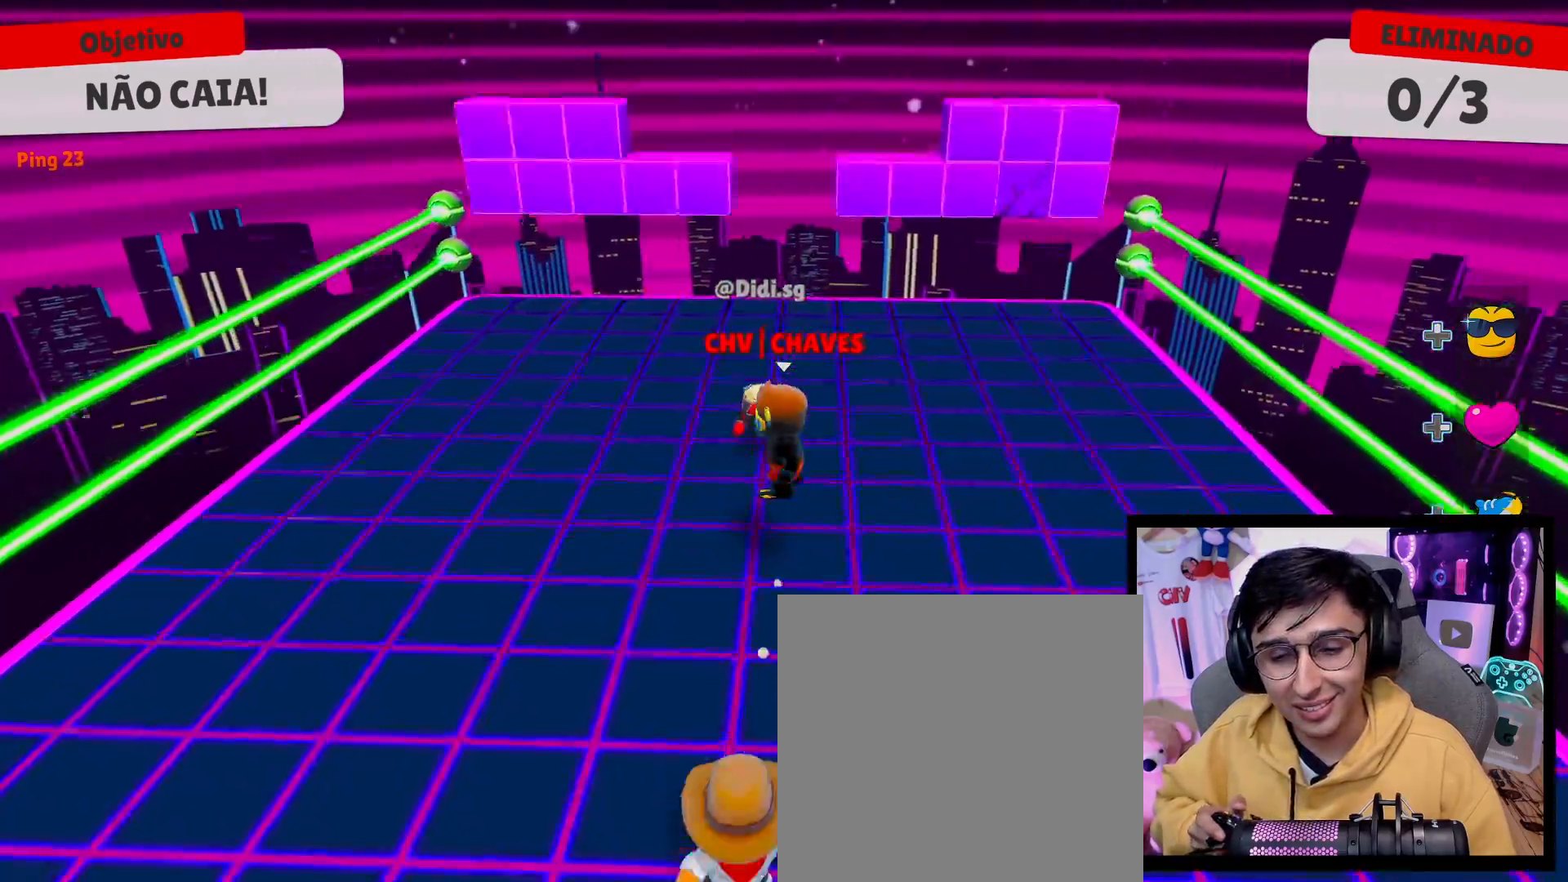
{"buttons": [], "left_stick": "up", "right_stick": "center", "events": [[17, "left_stick", "down"], [117, "A", "down"], [150, "left_stick", "right"], [217, "A", "up"], [400, "left_stick", "up"]]}
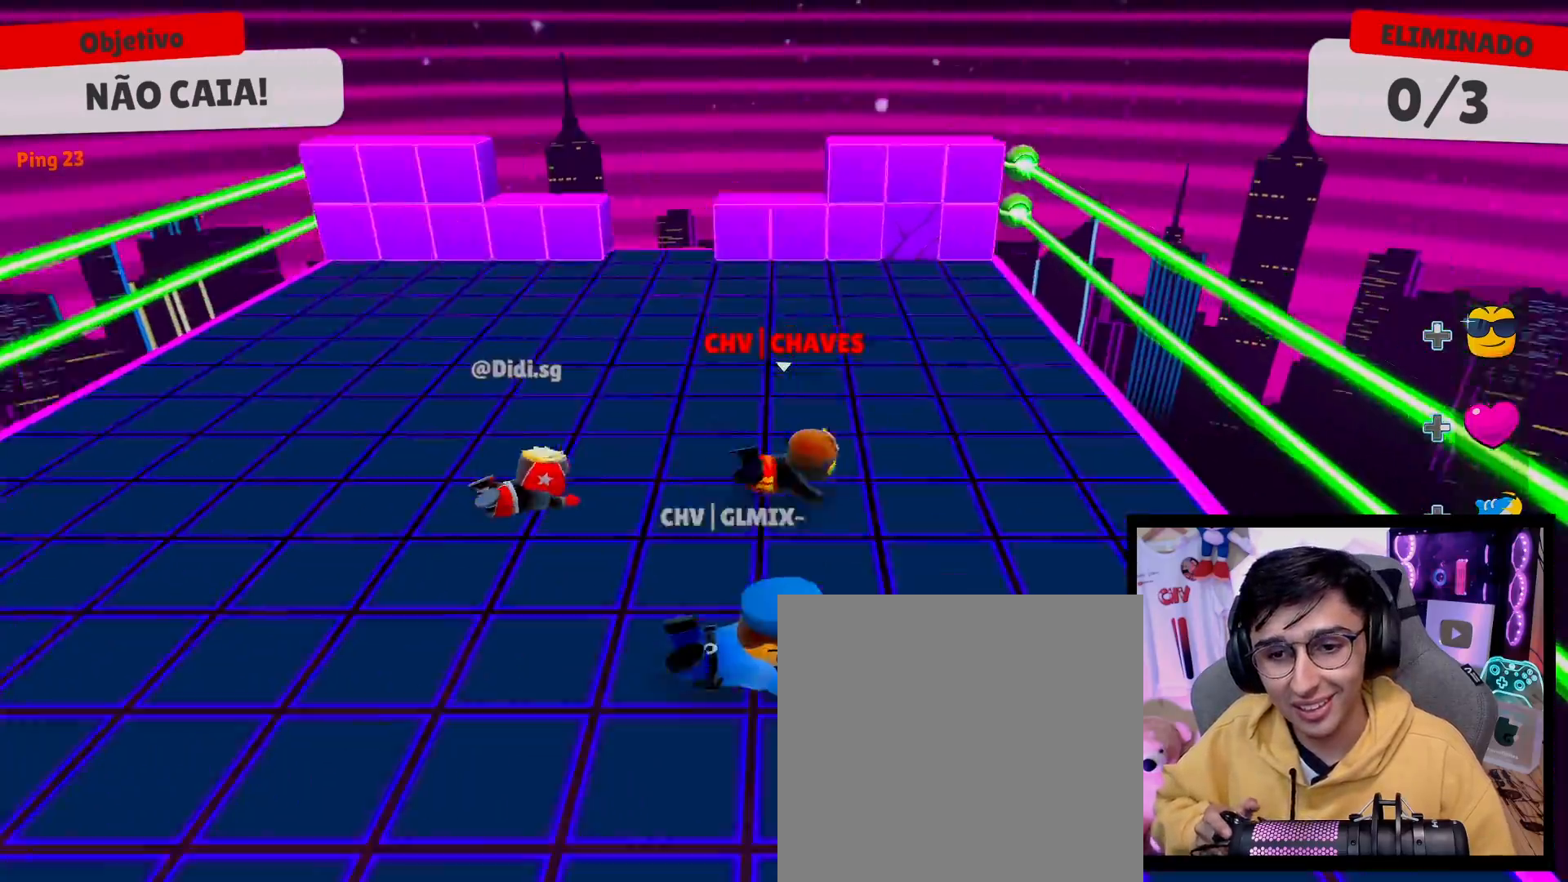
{"buttons": [], "left_stick": "down-left", "right_stick": "center", "events": [[67, "left_stick", "left"], [367, "left_stick", "down-left"]]}
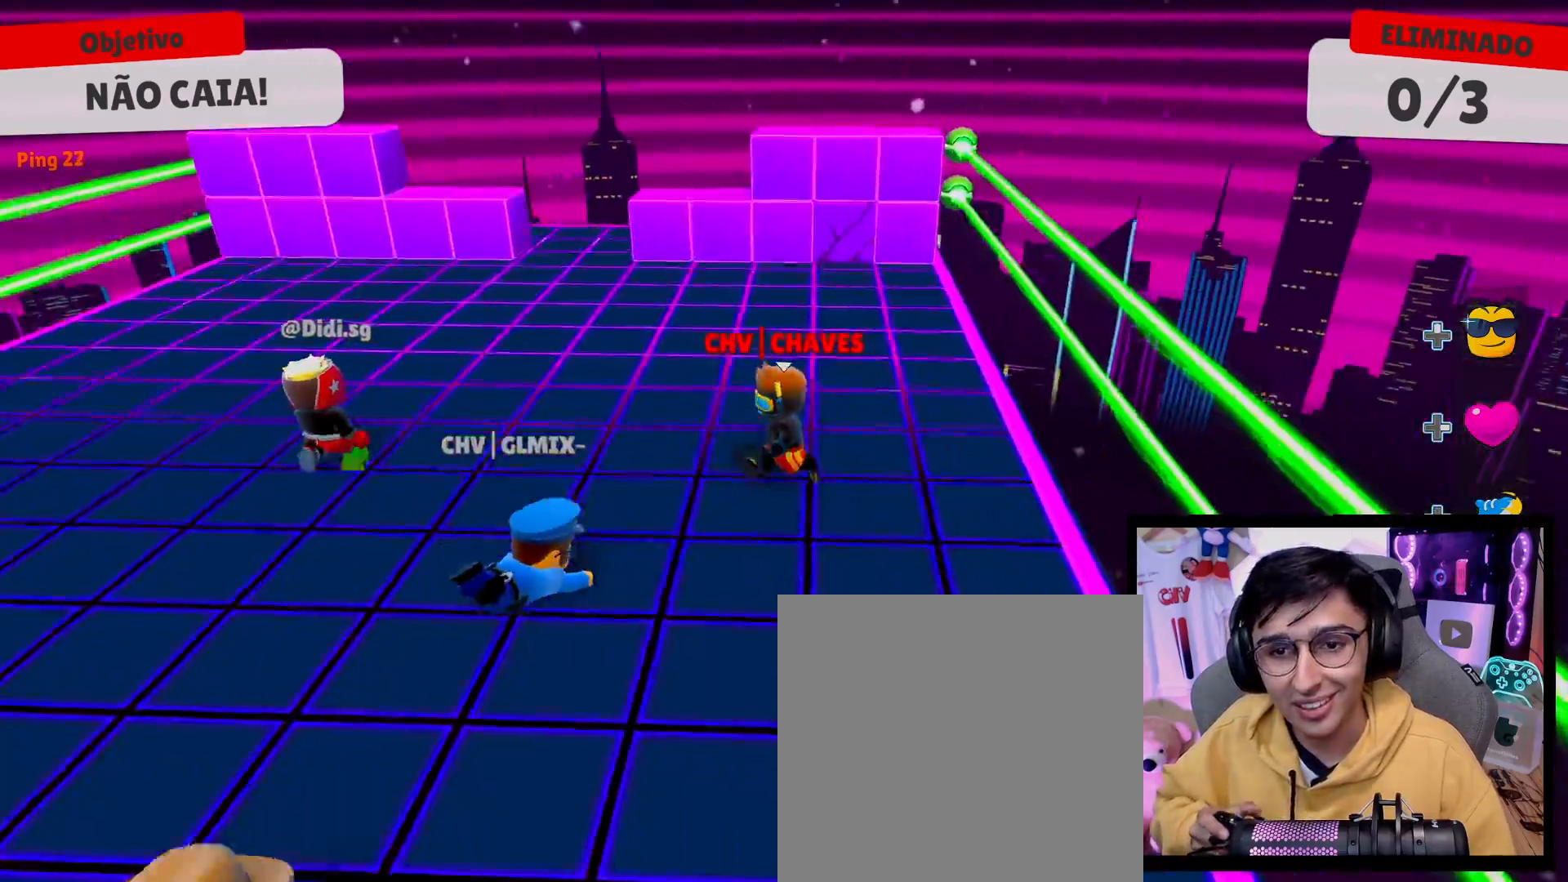
{"buttons": [], "left_stick": "up-left", "right_stick": "center", "events": [[17, "right_stick", "down"], [150, "left_stick", "down-right"], [183, "right_stick", "center"], [233, "left_stick", "up-right"], [333, "left_stick", "up"], [450, "left_stick", "up-left"]]}
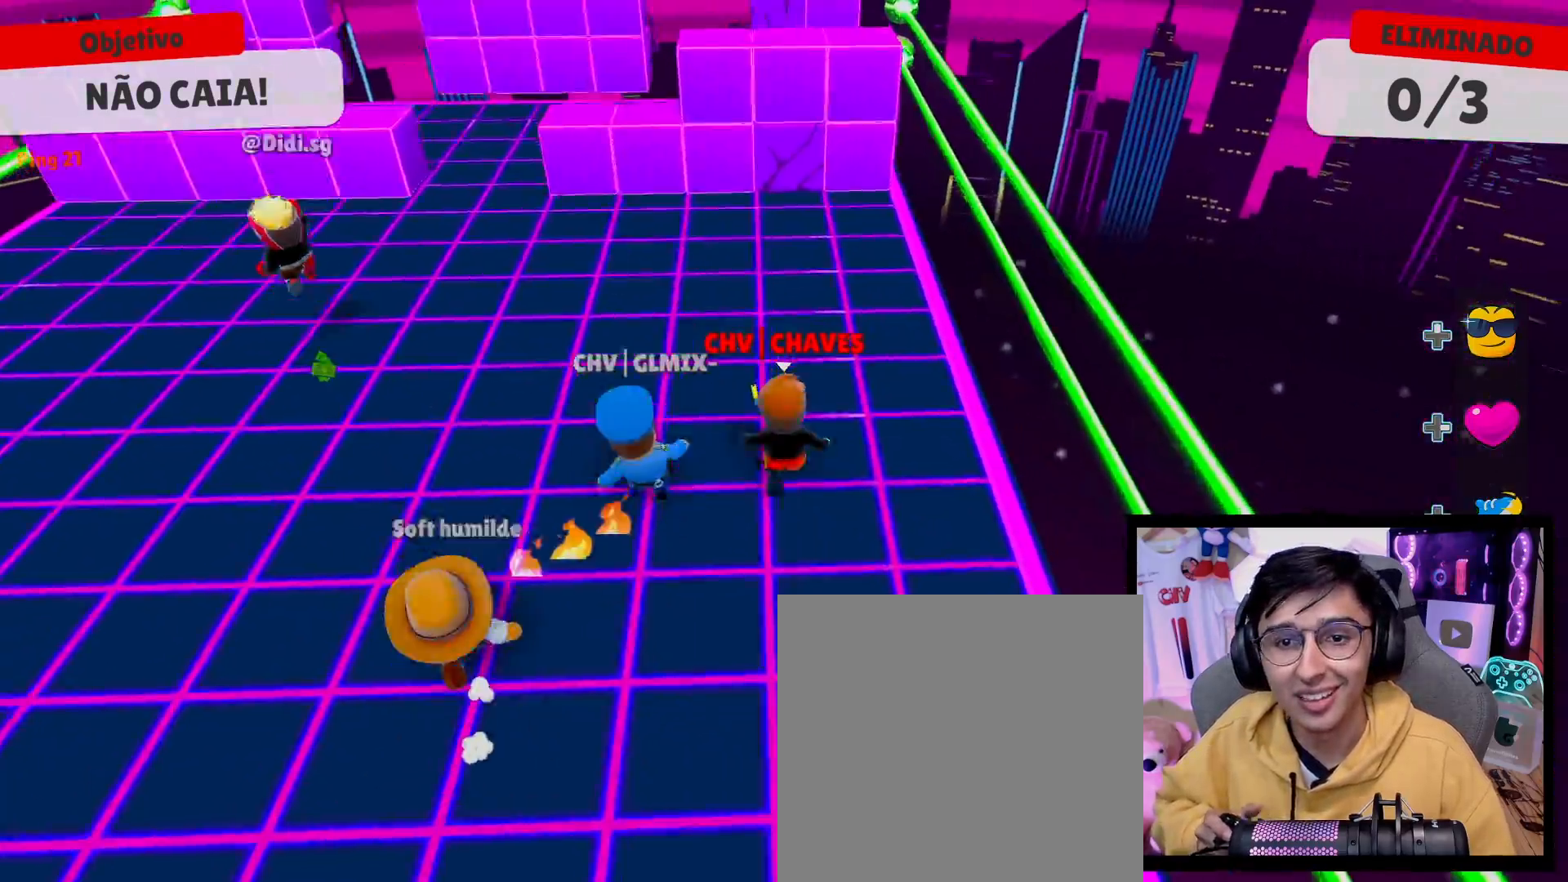
{"buttons": ["A"], "left_stick": "up", "right_stick": "center", "events": [[450, "left_stick", "up"], [467, "A", "down"]]}
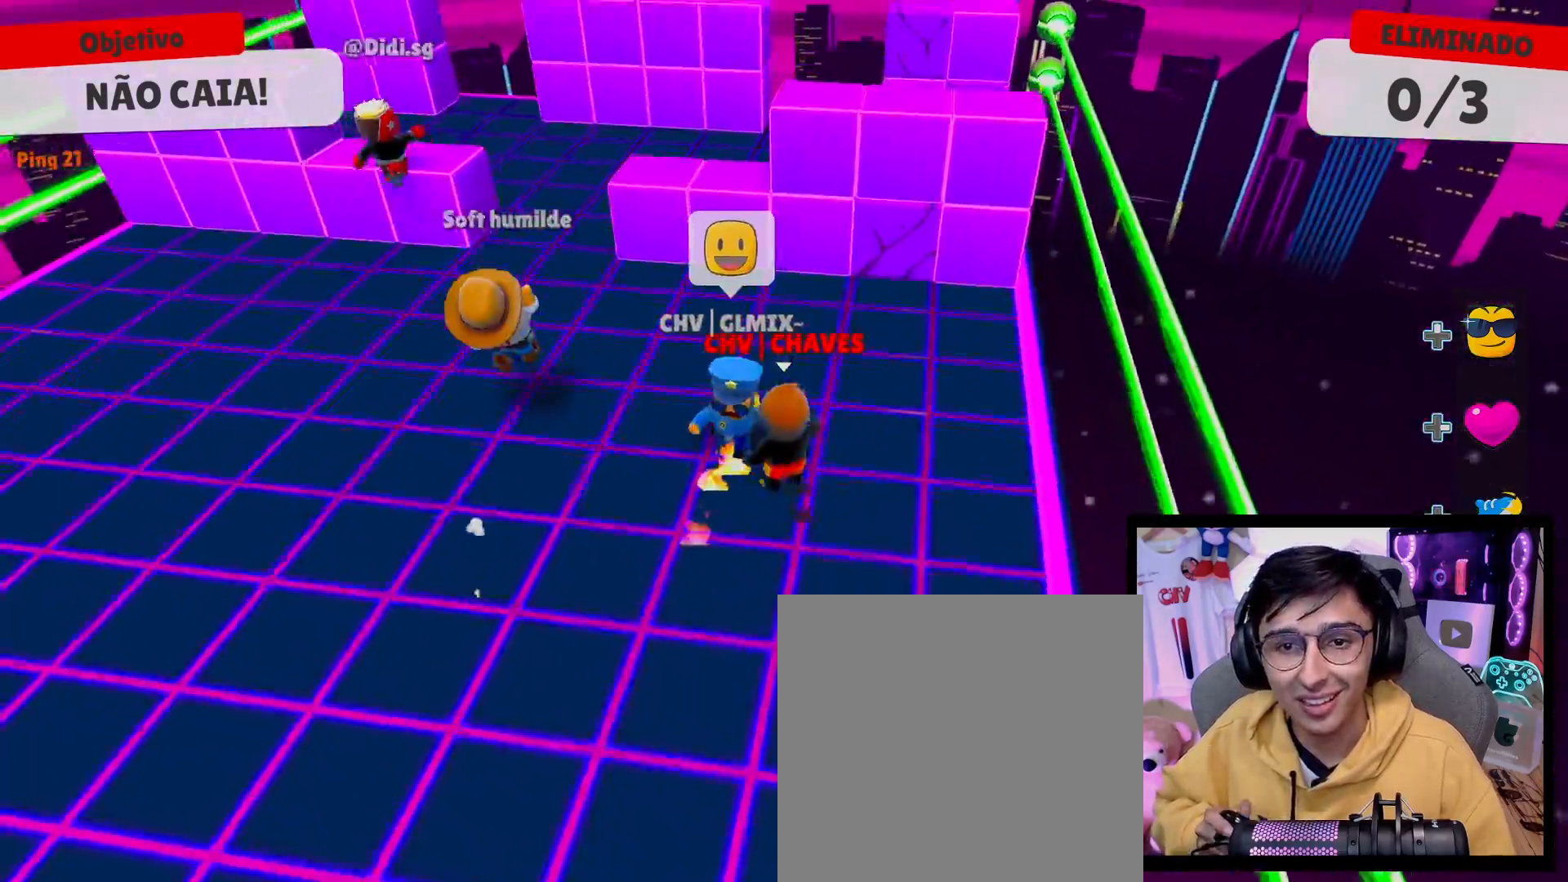
{"buttons": [], "left_stick": "up-left", "right_stick": "center", "events": [[100, "A", "up"], [267, "left_stick", "left"], [467, "left_stick", "up-left"]]}
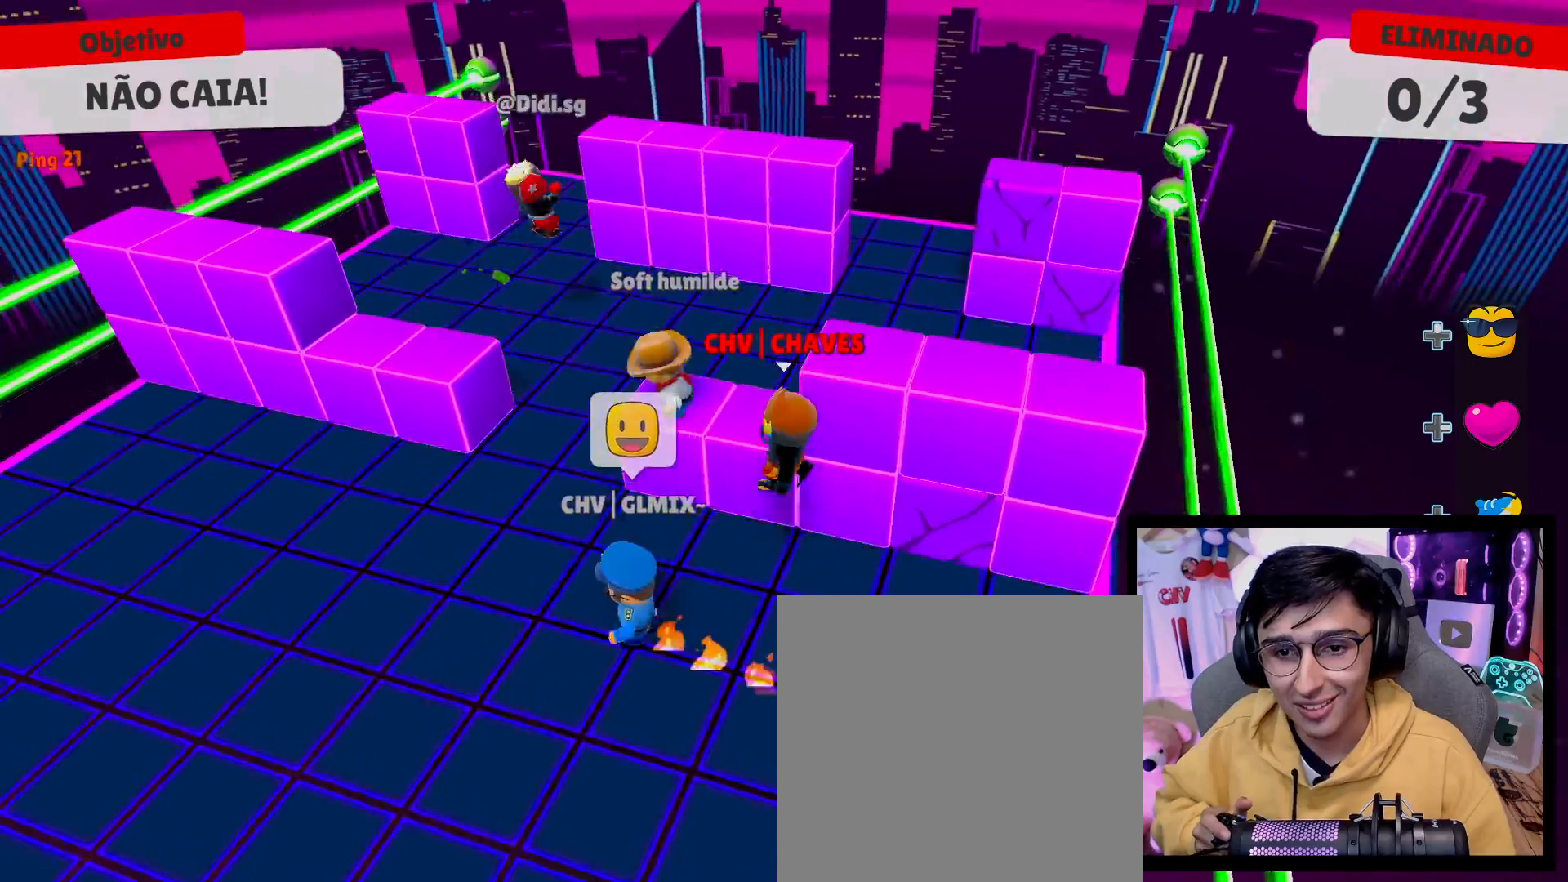
{"buttons": ["A"], "left_stick": "up", "right_stick": "center", "events": [[83, "left_stick", "up"], [267, "left_stick", "up-right"], [367, "left_stick", "up"], [400, "A", "down"]]}
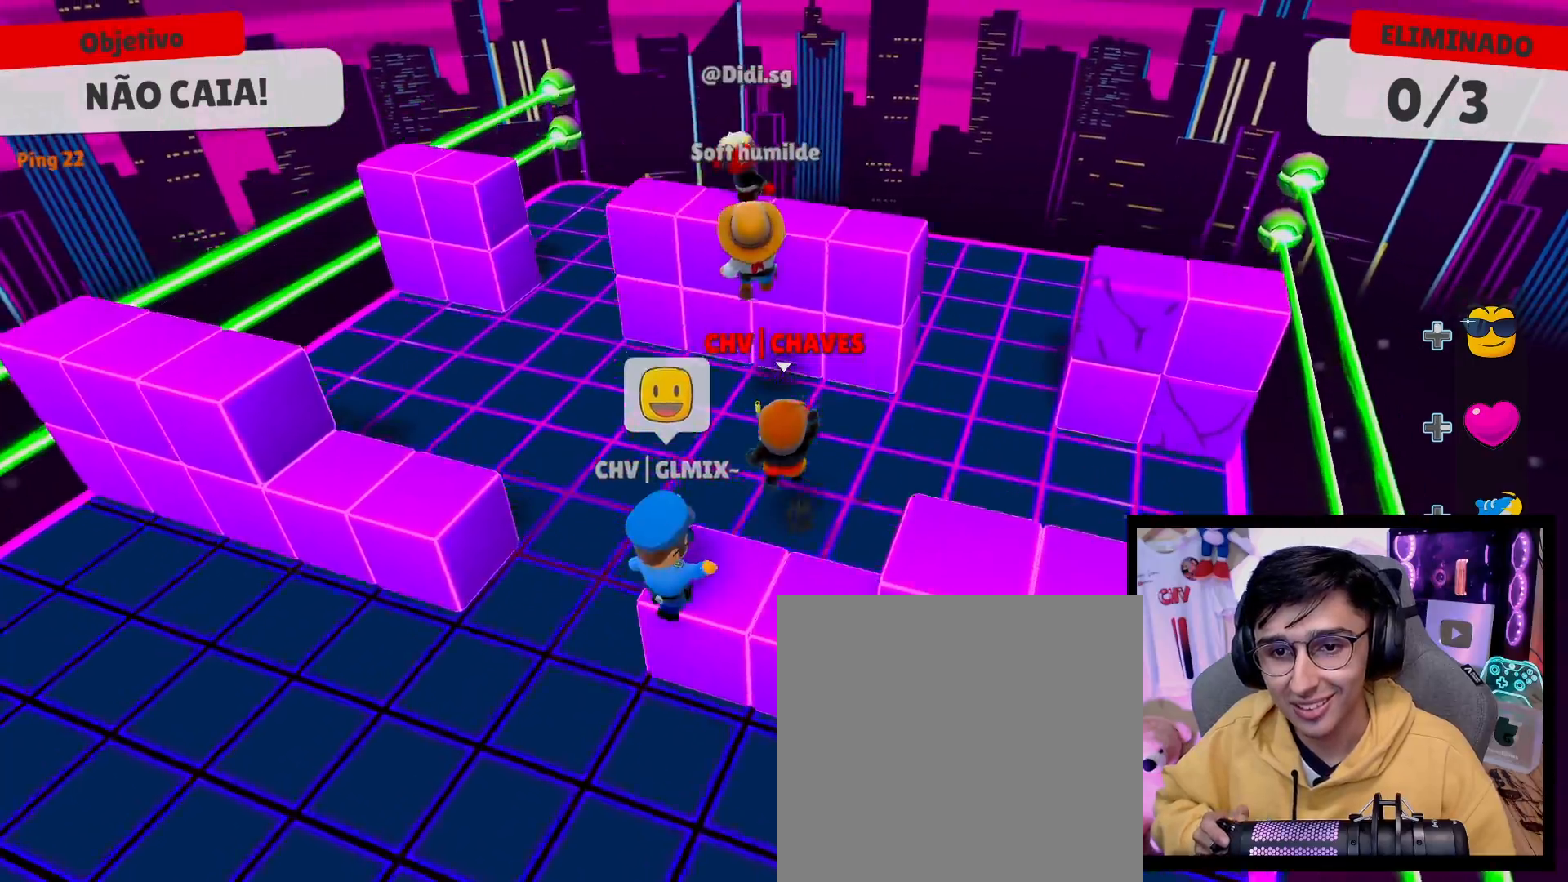
{"buttons": [], "left_stick": "down-left", "right_stick": "right", "events": [[33, "A", "up"], [333, "right_stick", "right"], [400, "left_stick", "down-left"]]}
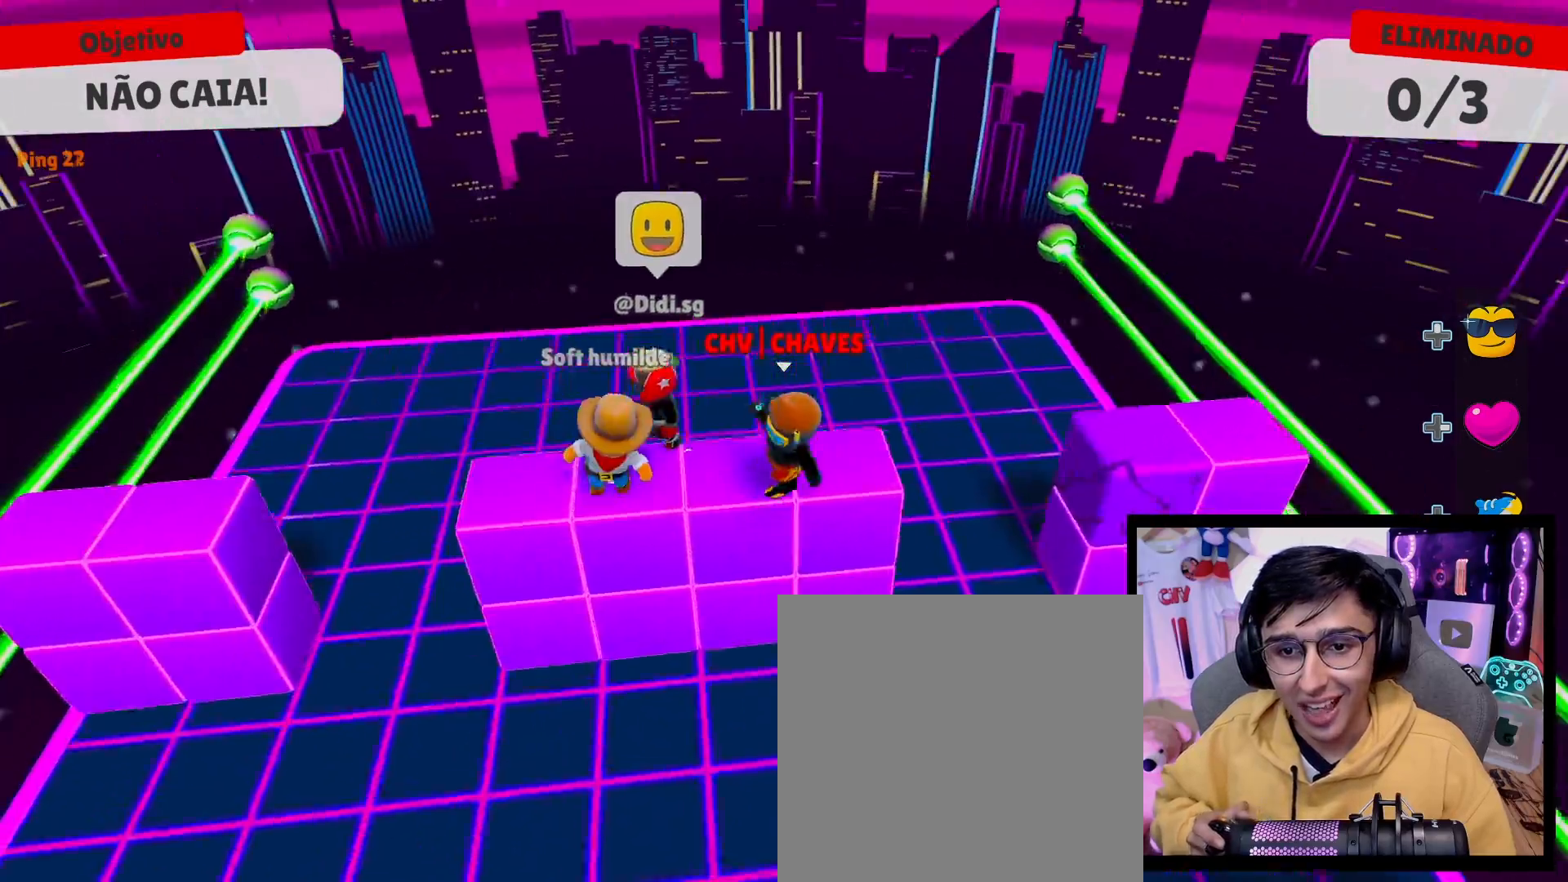
{"buttons": [], "left_stick": "down-left", "right_stick": "center", "events": [[17, "right_stick", "center"], [83, "left_stick", "down-right"], [217, "left_stick", "up-right"], [233, "A", "down"], [317, "A", "up"], [350, "left_stick", "up-left"], [500, "left_stick", "down-left"]]}
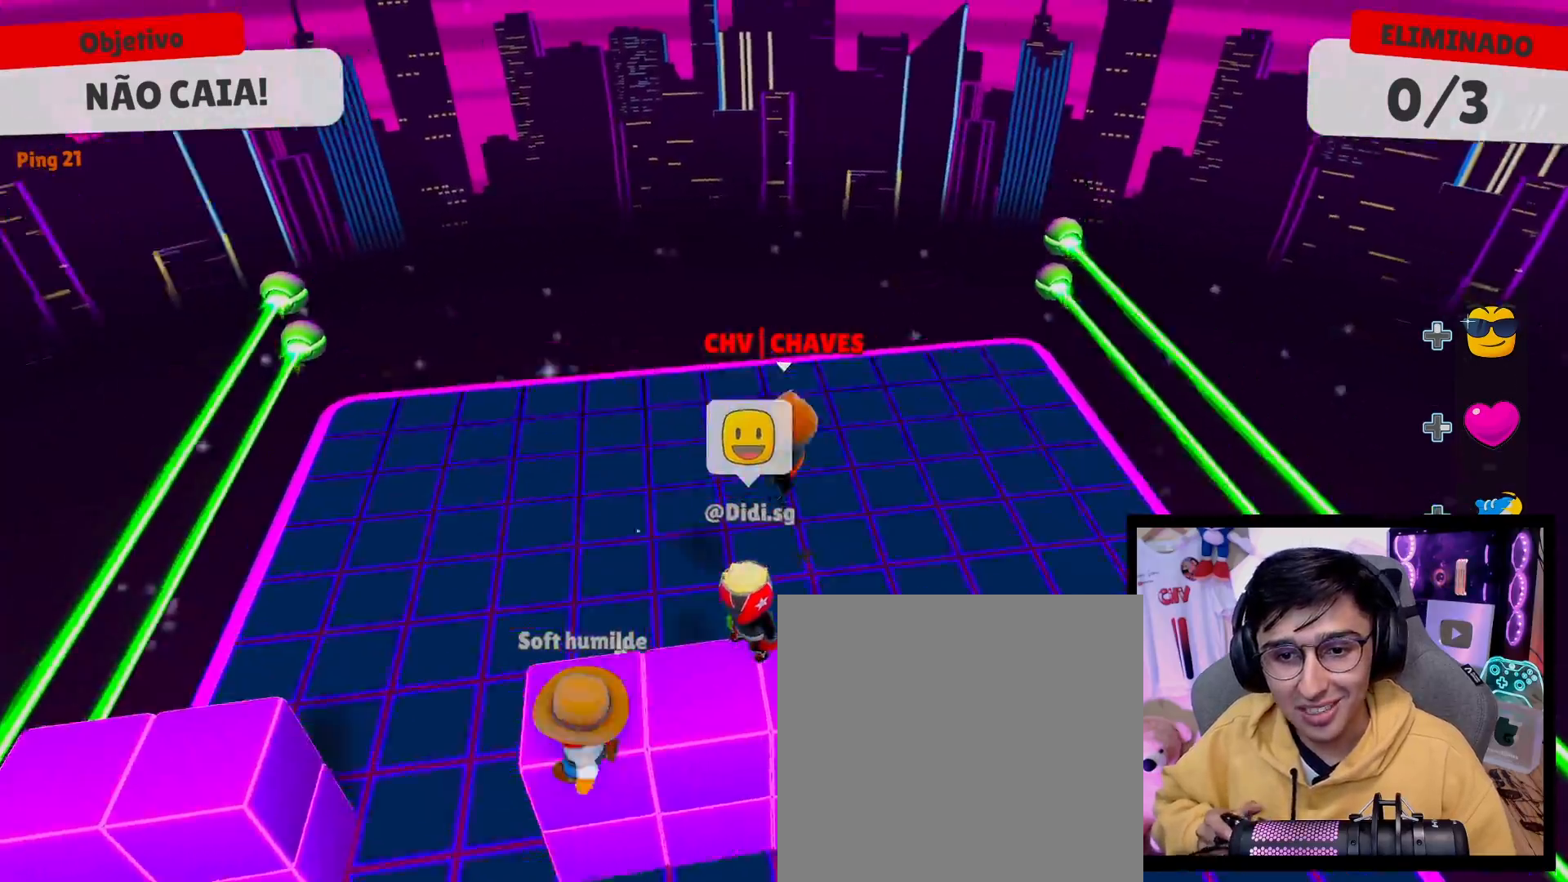
{"buttons": [], "left_stick": "left", "right_stick": "center", "events": [[67, "right_stick", "left"], [117, "left_stick", "down-right"], [167, "right_stick", "center"], [200, "left_stick", "up-right"], [333, "left_stick", "up-left"], [383, "left_stick", "left"]]}
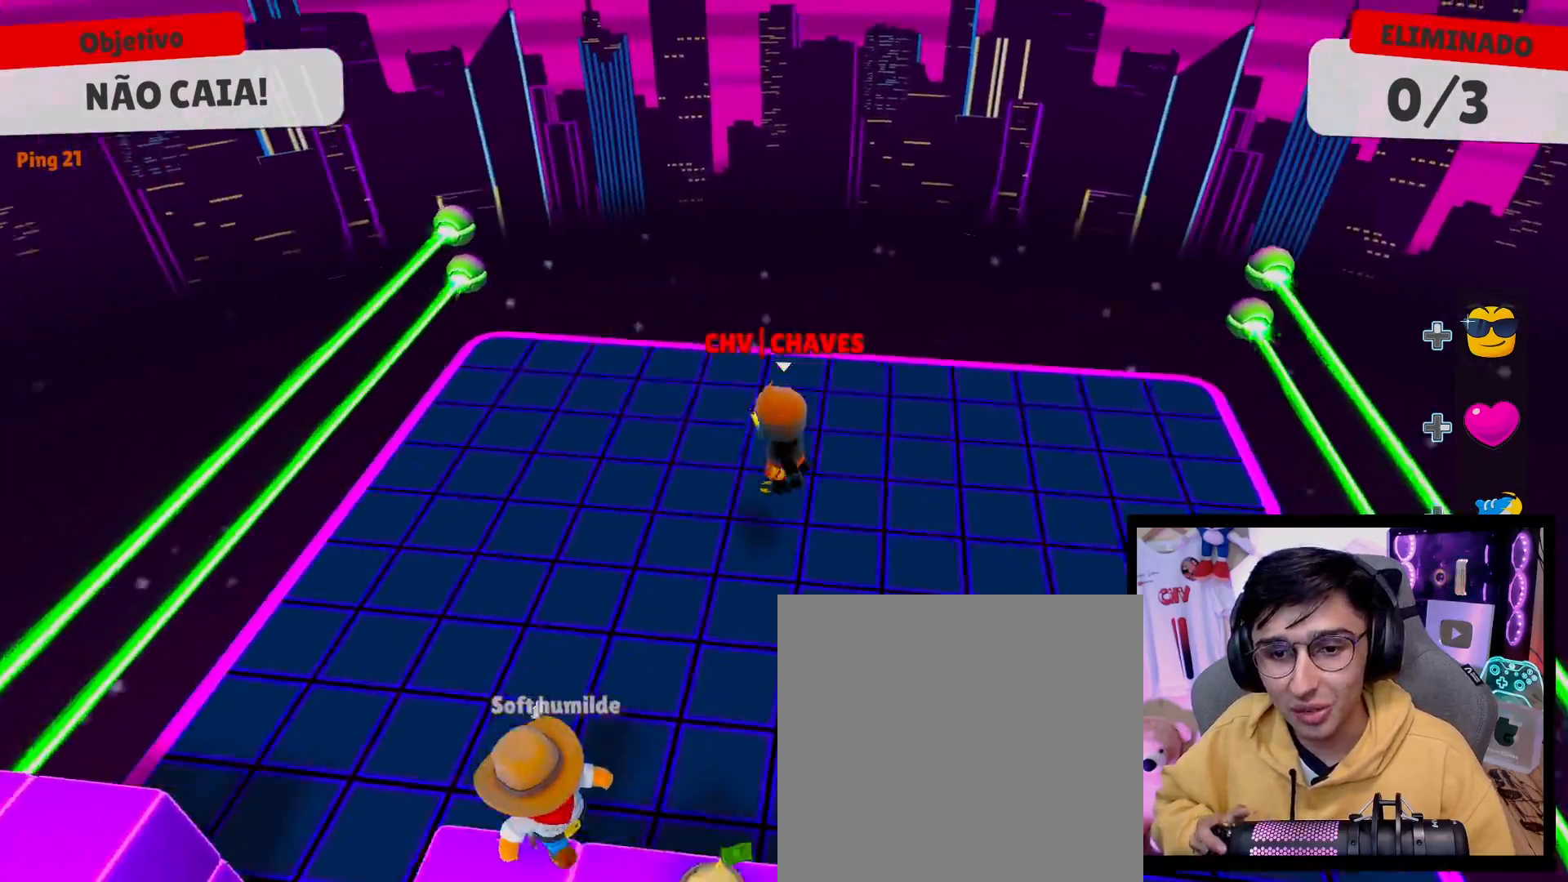
{"buttons": [], "left_stick": "down-right", "right_stick": "center", "events": [[33, "left_stick", "down"], [200, "A", "down"], [317, "A", "up"], [450, "left_stick", "down-right"]]}
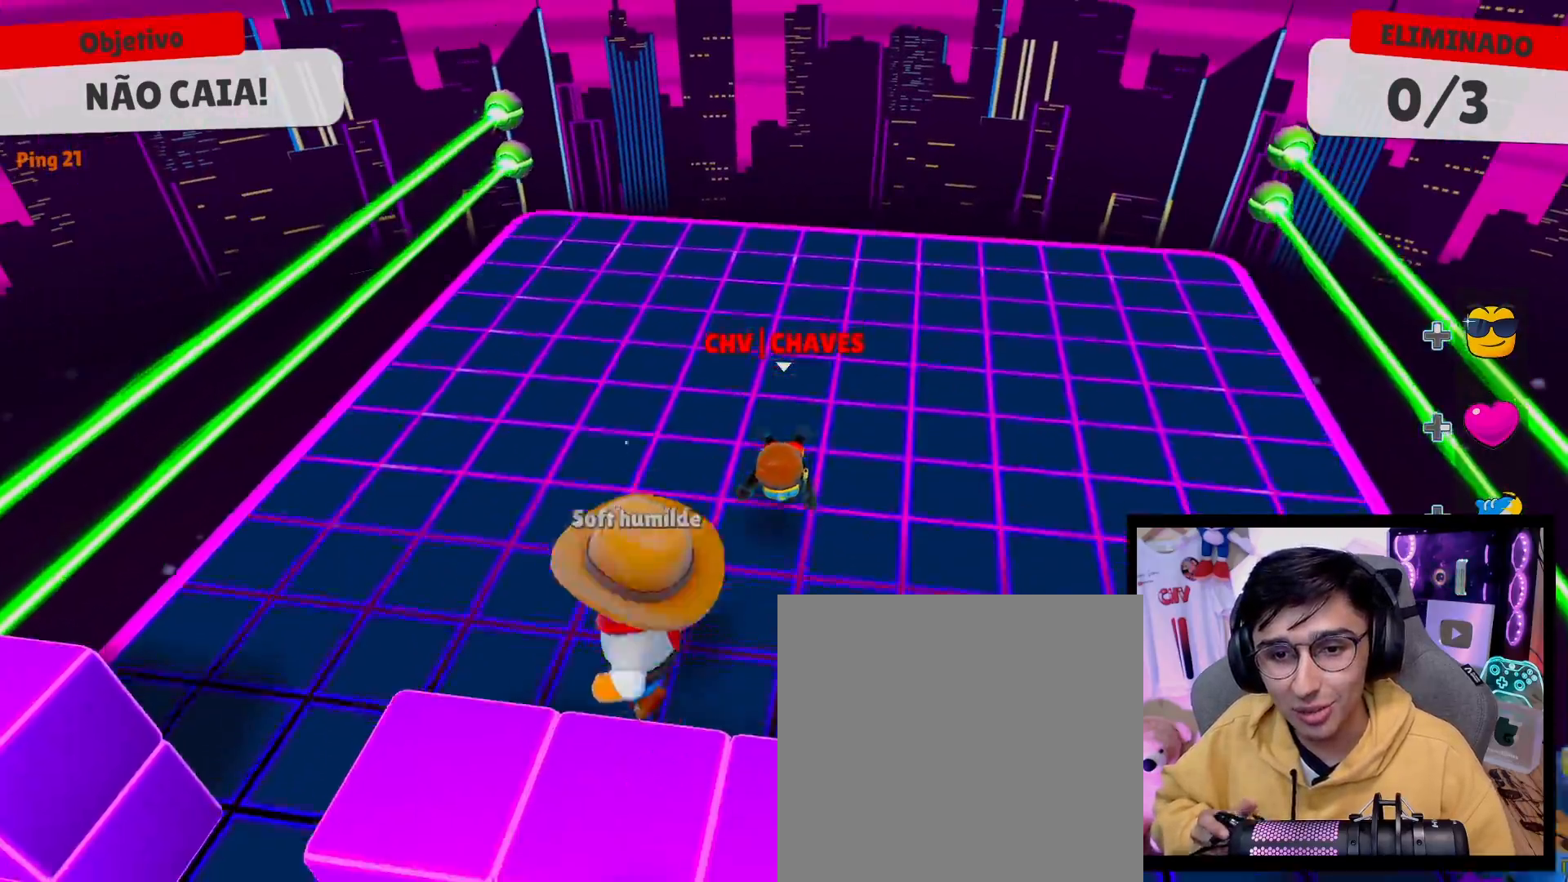
{"buttons": [], "left_stick": "center", "right_stick": "center", "events": [[133, "left_stick", "up-right"], [483, "left_stick", "center"]]}
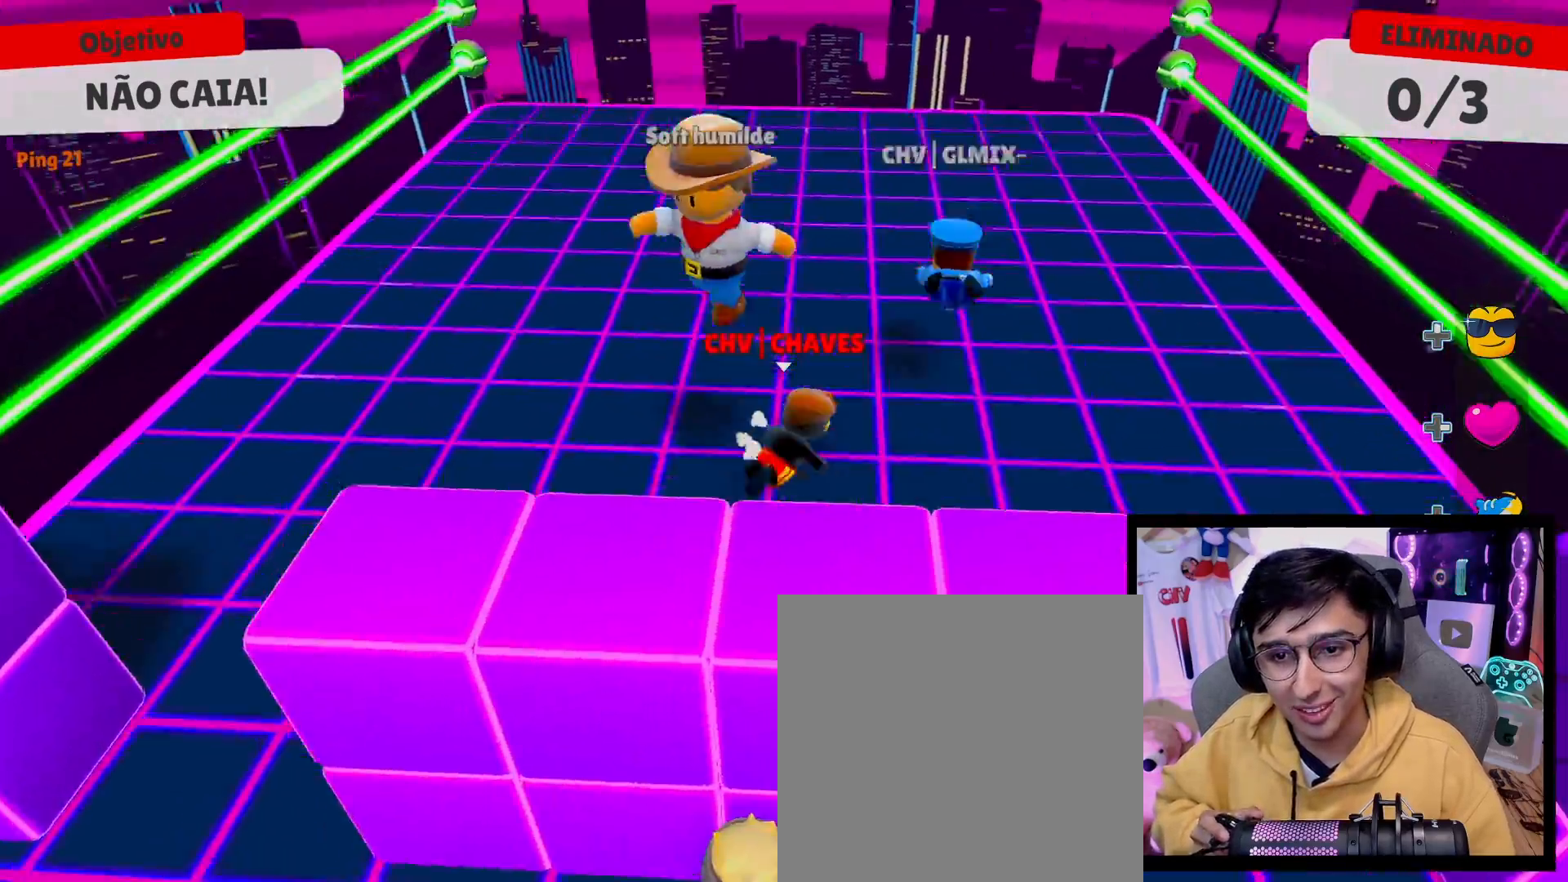
{"buttons": [], "left_stick": "up-right", "right_stick": "center", "events": [[67, "left_stick", "down"], [83, "right_stick", "right"], [183, "right_stick", "center"], [317, "right_stick", "left"], [367, "left_stick", "right"], [433, "left_stick", "up-right"], [467, "right_stick", "center"]]}
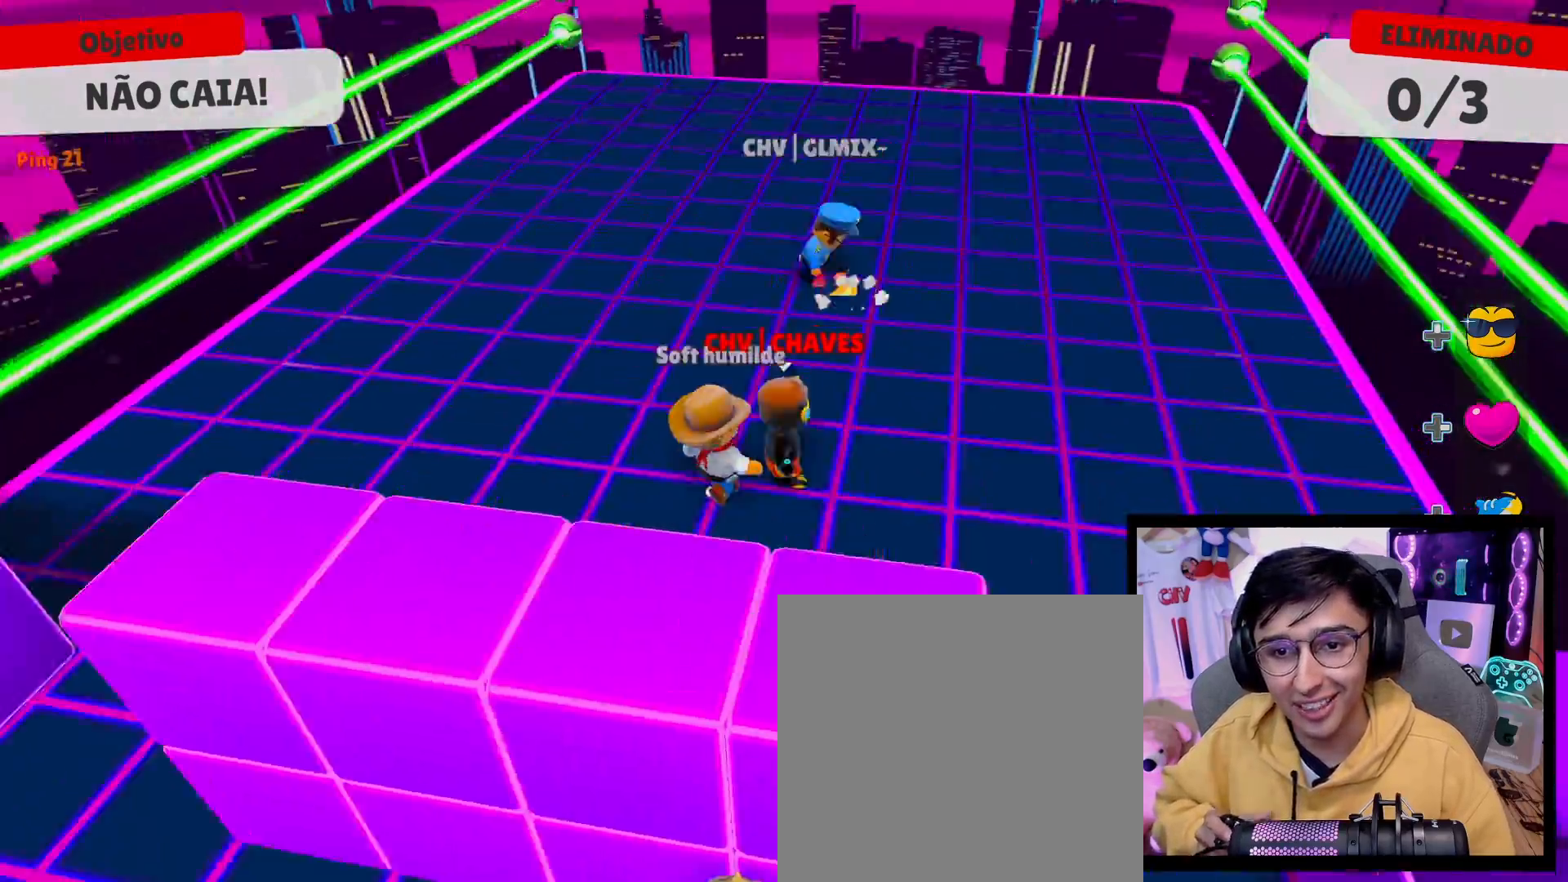
{"buttons": [], "left_stick": "right", "right_stick": "center", "events": [[100, "left_stick", "up-left"], [150, "left_stick", "left"], [350, "left_stick", "down"], [383, "A", "down"], [467, "left_stick", "right"], [483, "A", "up"]]}
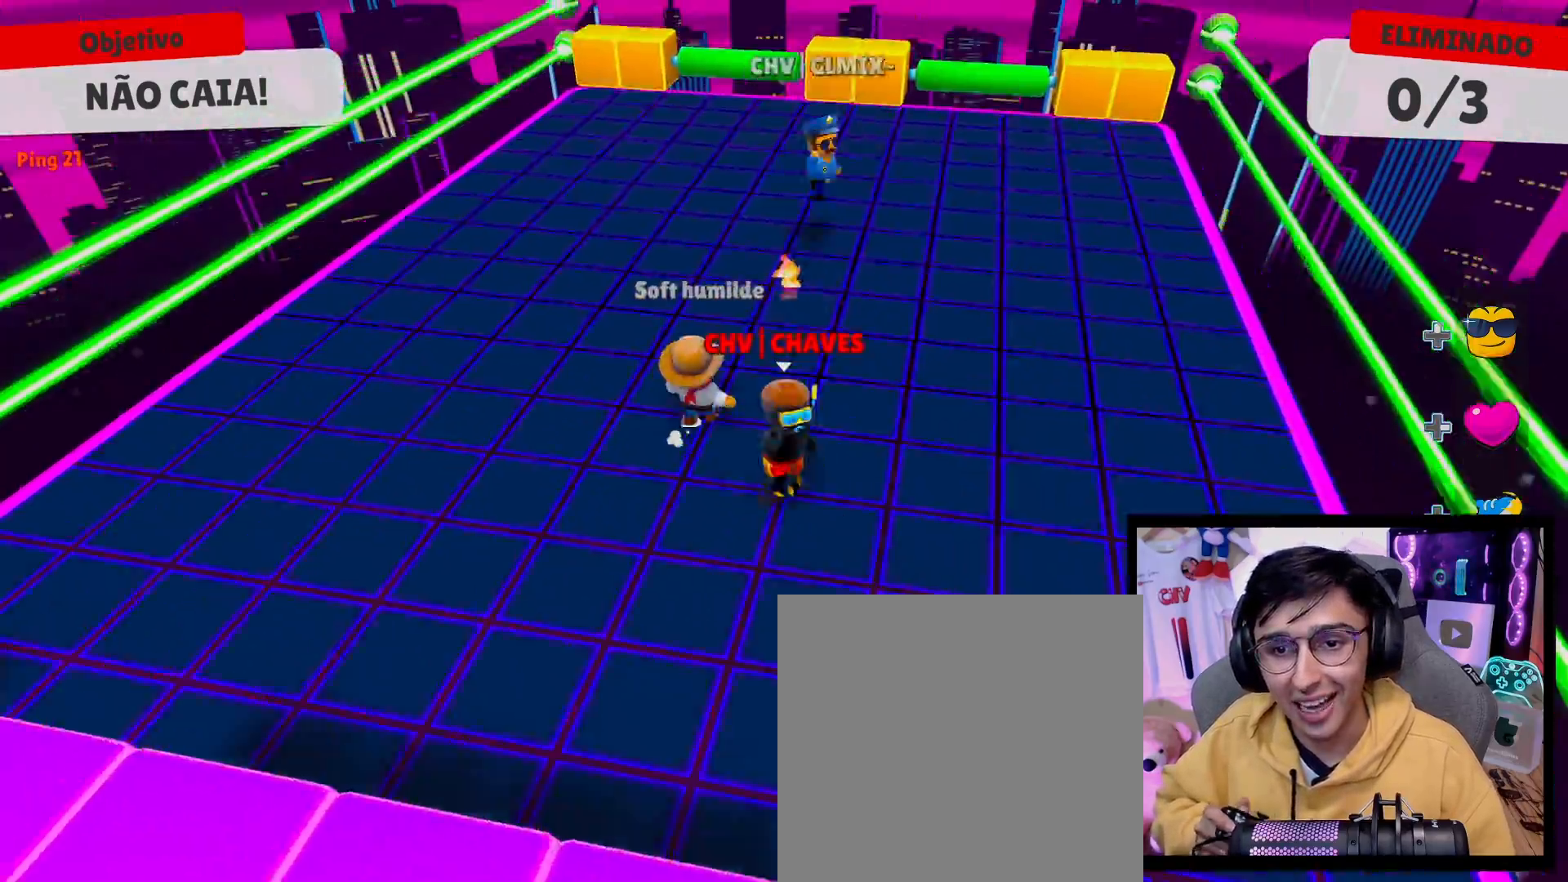
{"buttons": [], "left_stick": "down", "right_stick": "center", "events": [[100, "left_stick", "up"], [233, "left_stick", "left"], [317, "right_stick", "up"], [417, "left_stick", "down"], [483, "right_stick", "center"]]}
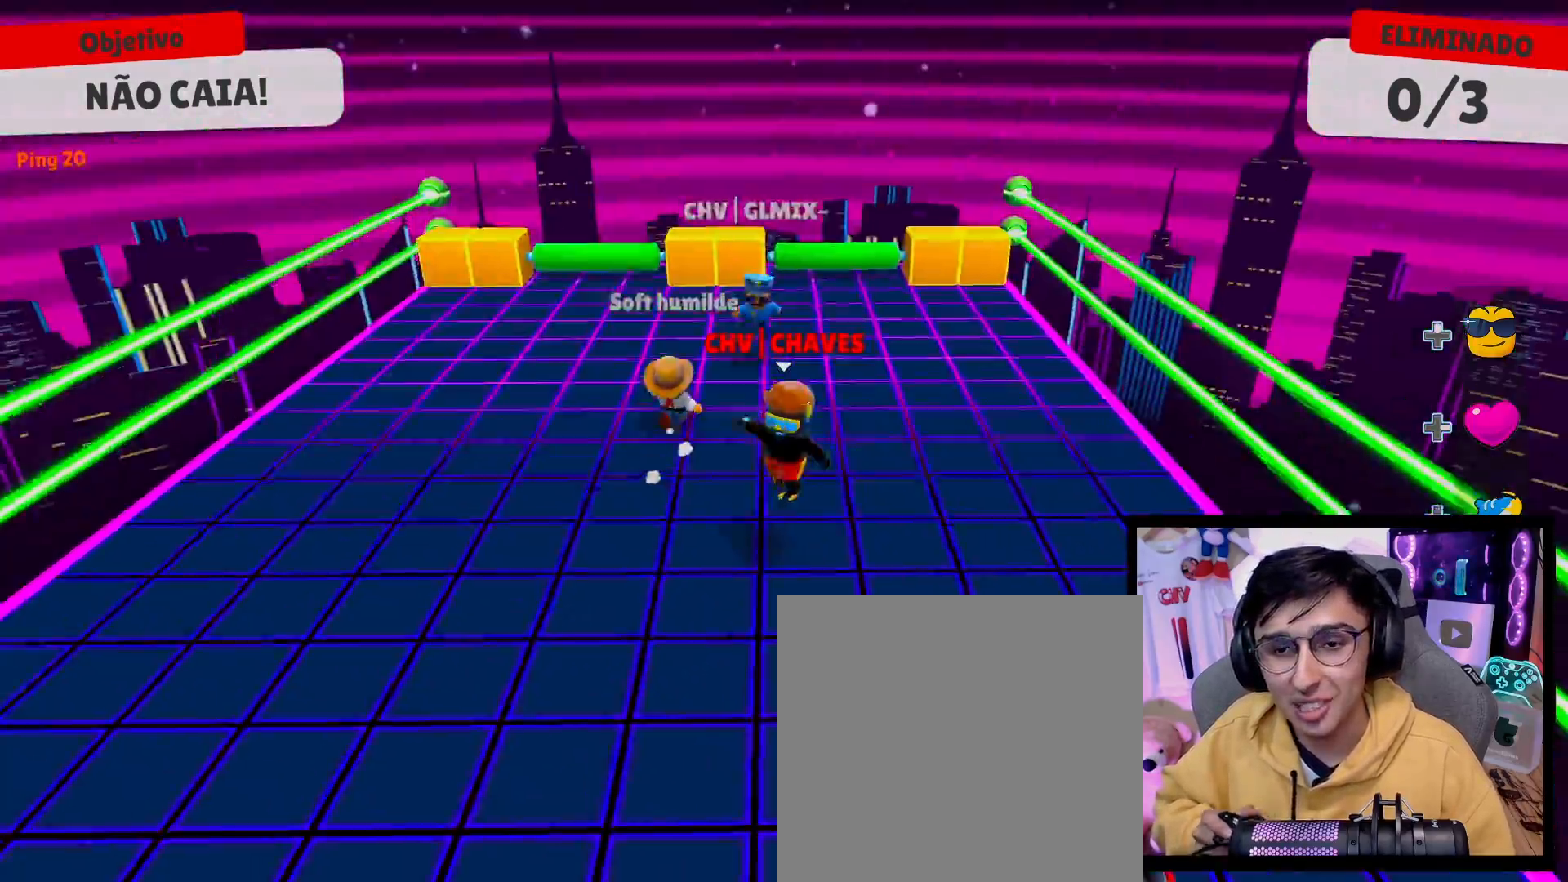
{"buttons": [], "left_stick": "right", "right_stick": "center", "events": [[17, "left_stick", "right"], [133, "left_stick", "up"], [200, "left_stick", "left"], [383, "left_stick", "down"], [467, "left_stick", "right"]]}
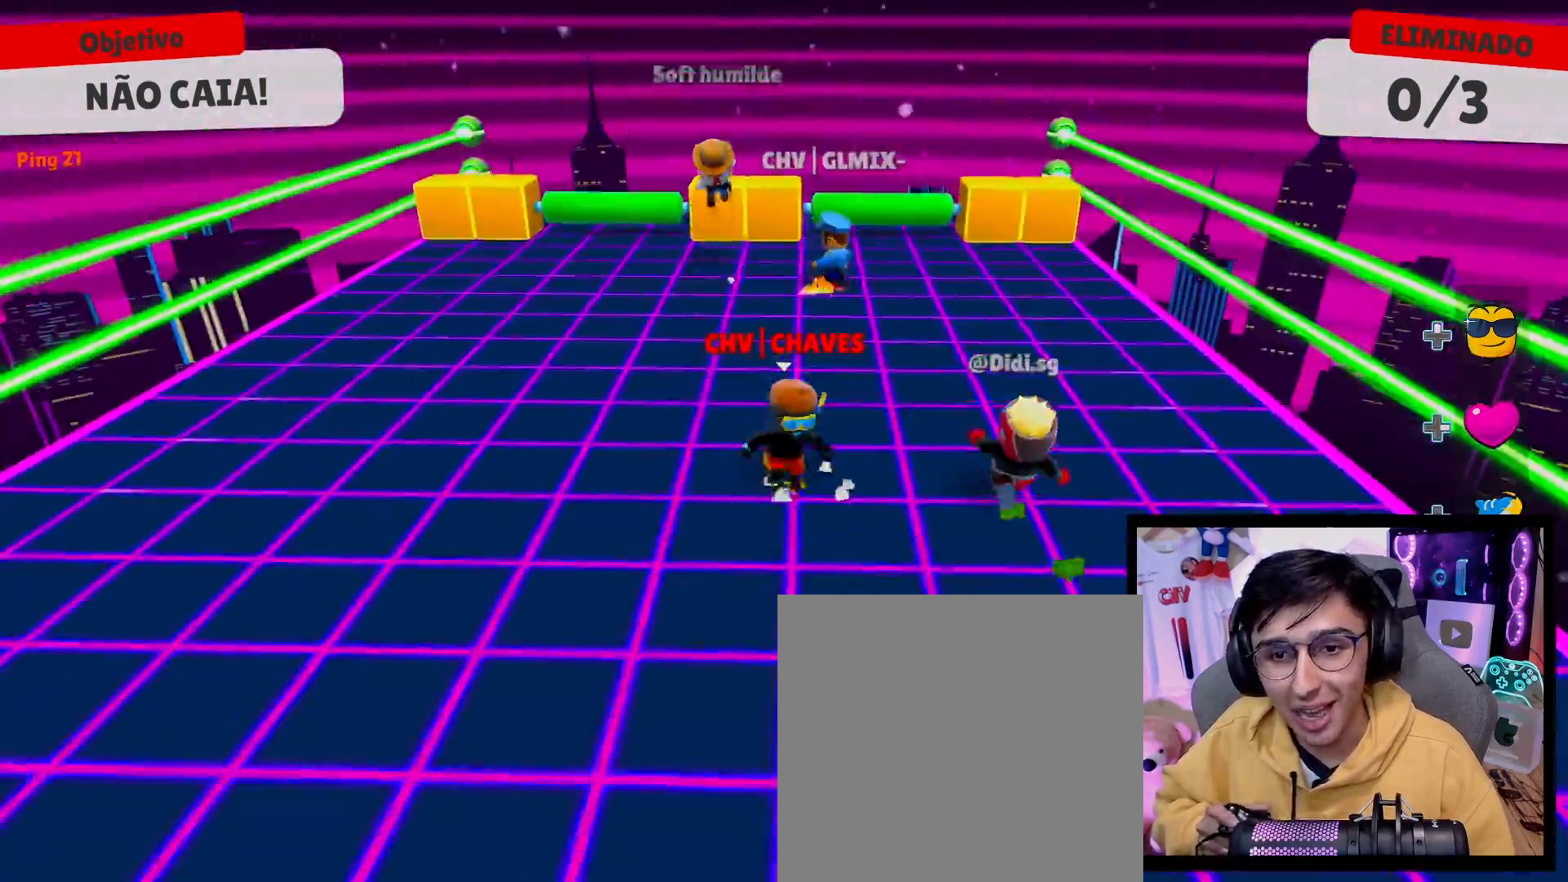
{"buttons": [], "left_stick": "up-left", "right_stick": "center", "events": [[33, "left_stick", "up-right"], [200, "left_stick", "up-left"], [317, "left_stick", "left"], [433, "left_stick", "up-left"]]}
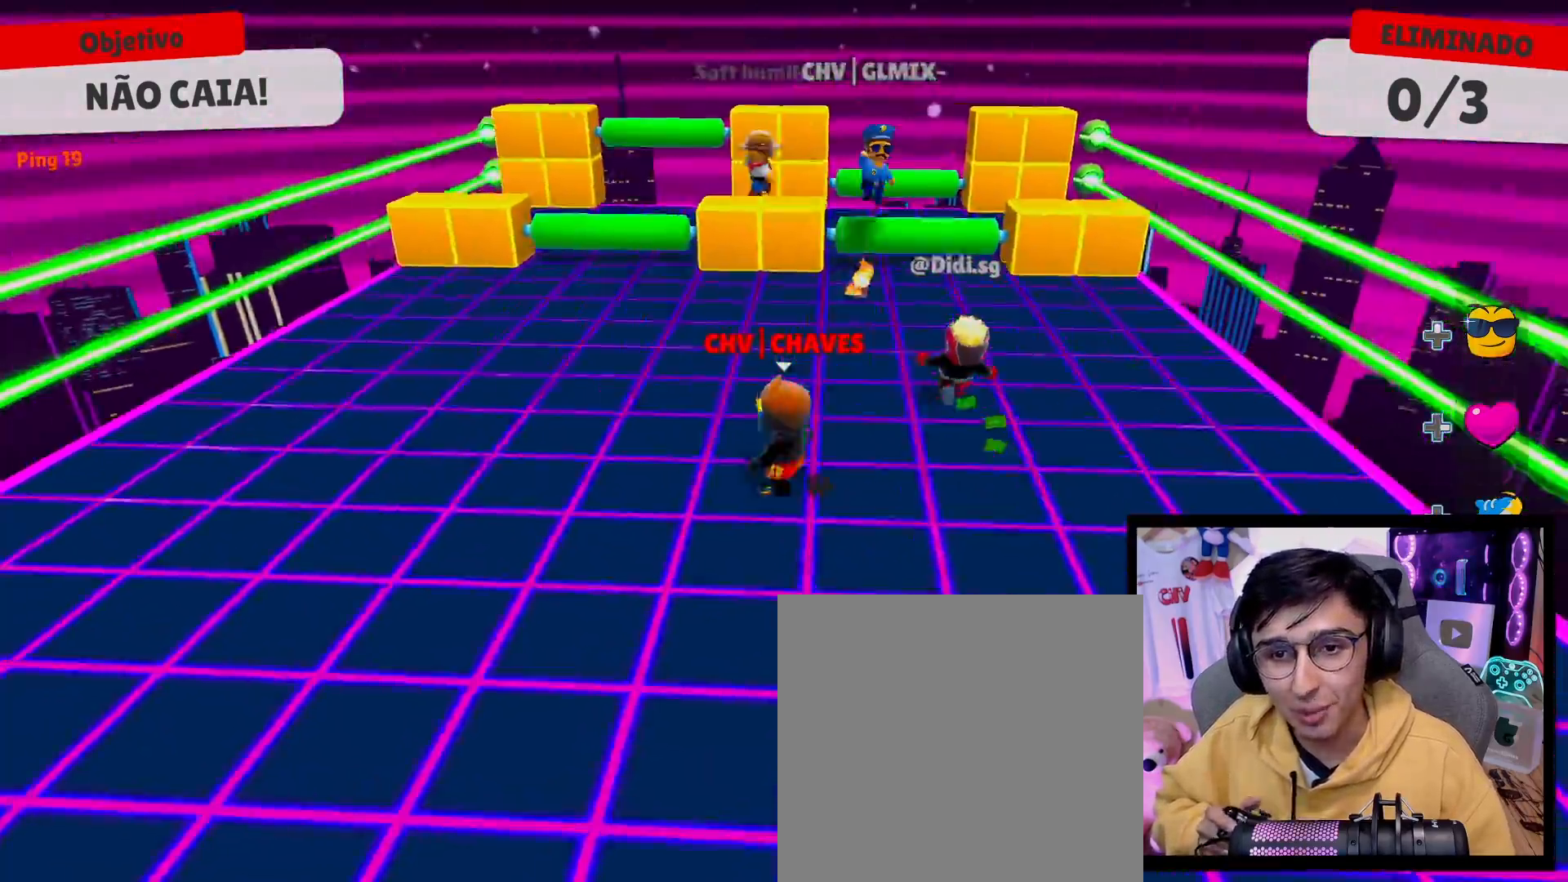
{"buttons": ["A"], "left_stick": "up-right", "right_stick": "center", "events": [[17, "left_stick", "up"], [383, "left_stick", "up-right"], [400, "A", "down"]]}
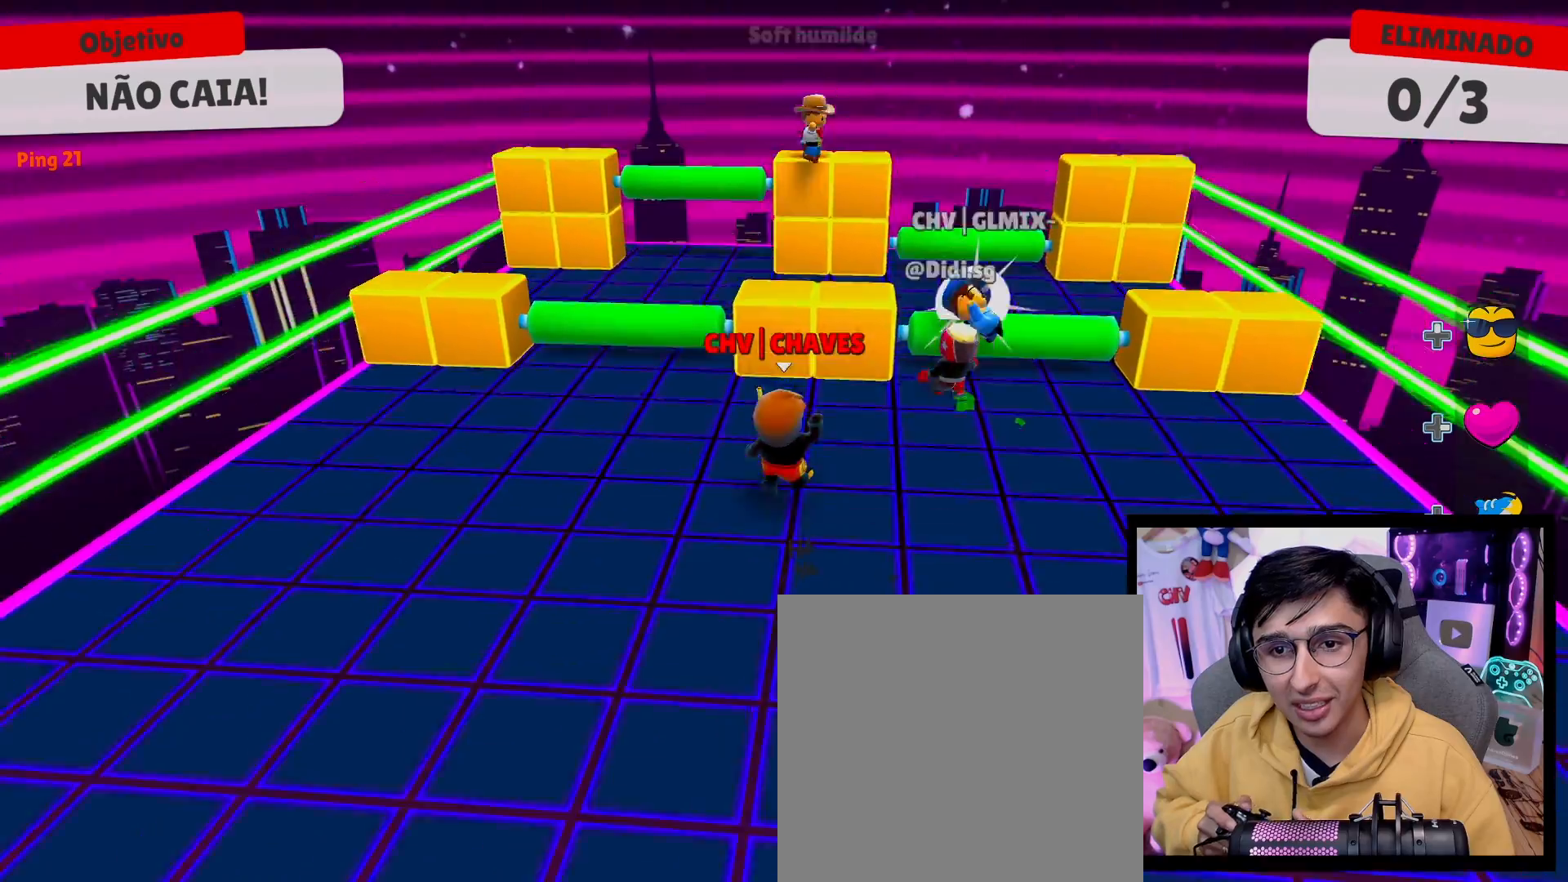
{"buttons": [], "left_stick": "left", "right_stick": "center", "events": [[17, "A", "up"], [200, "left_stick", "down-right"], [350, "left_stick", "down-left"], [450, "left_stick", "left"]]}
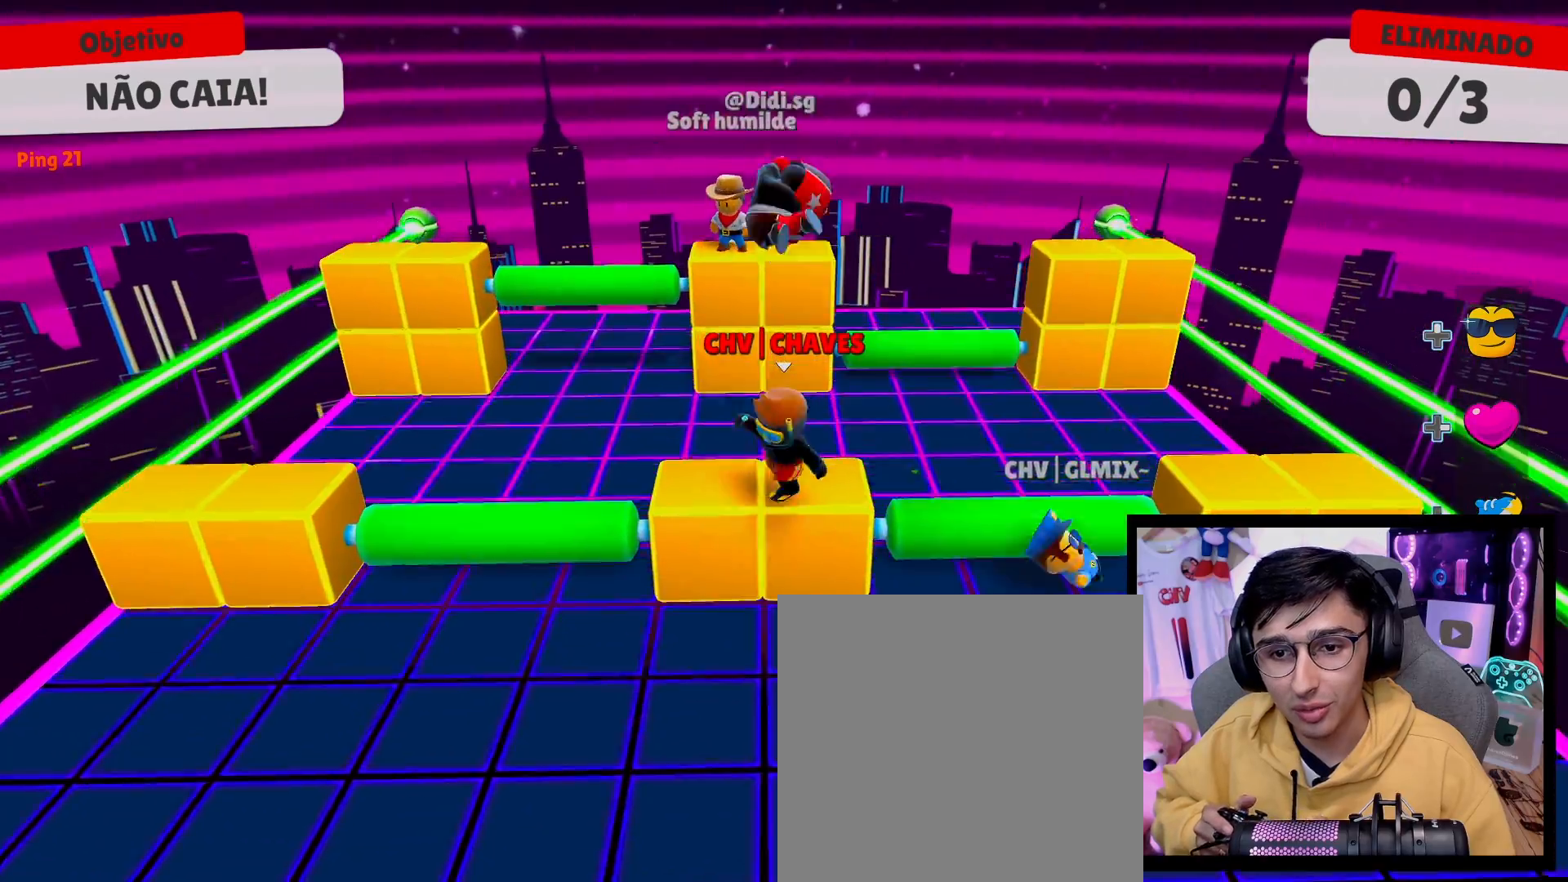
{"buttons": ["A"], "left_stick": "up", "right_stick": "center", "events": [[33, "left_stick", "up-left"], [150, "left_stick", "up"], [400, "A", "down"]]}
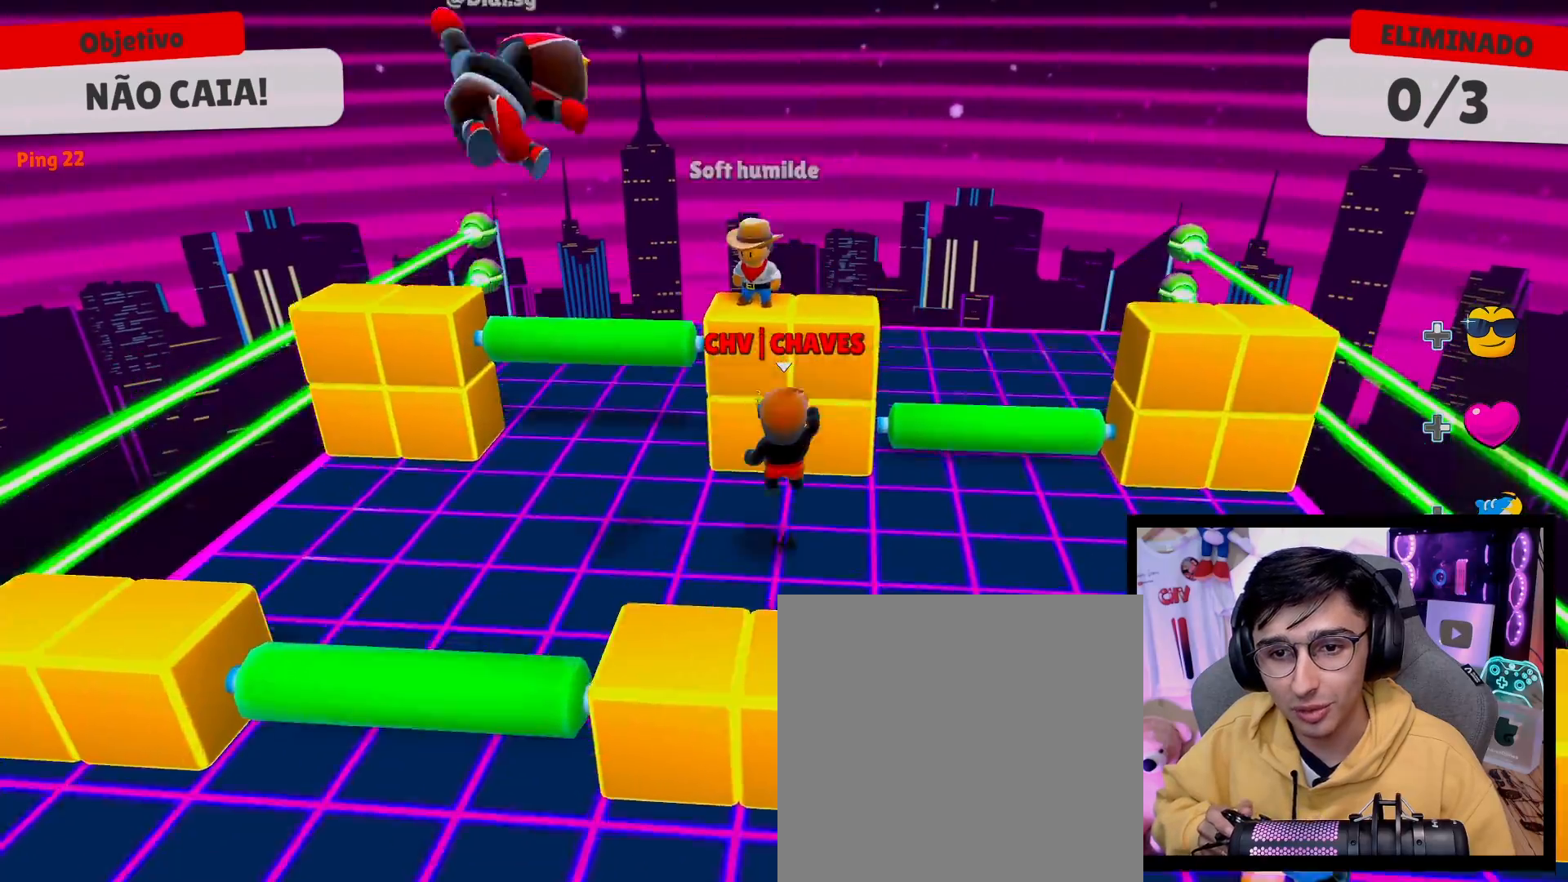
{"buttons": [], "left_stick": "down-right", "right_stick": "center", "events": [[33, "A", "up"], [233, "left_stick", "center"], [283, "left_stick", "down"], [483, "left_stick", "down-right"]]}
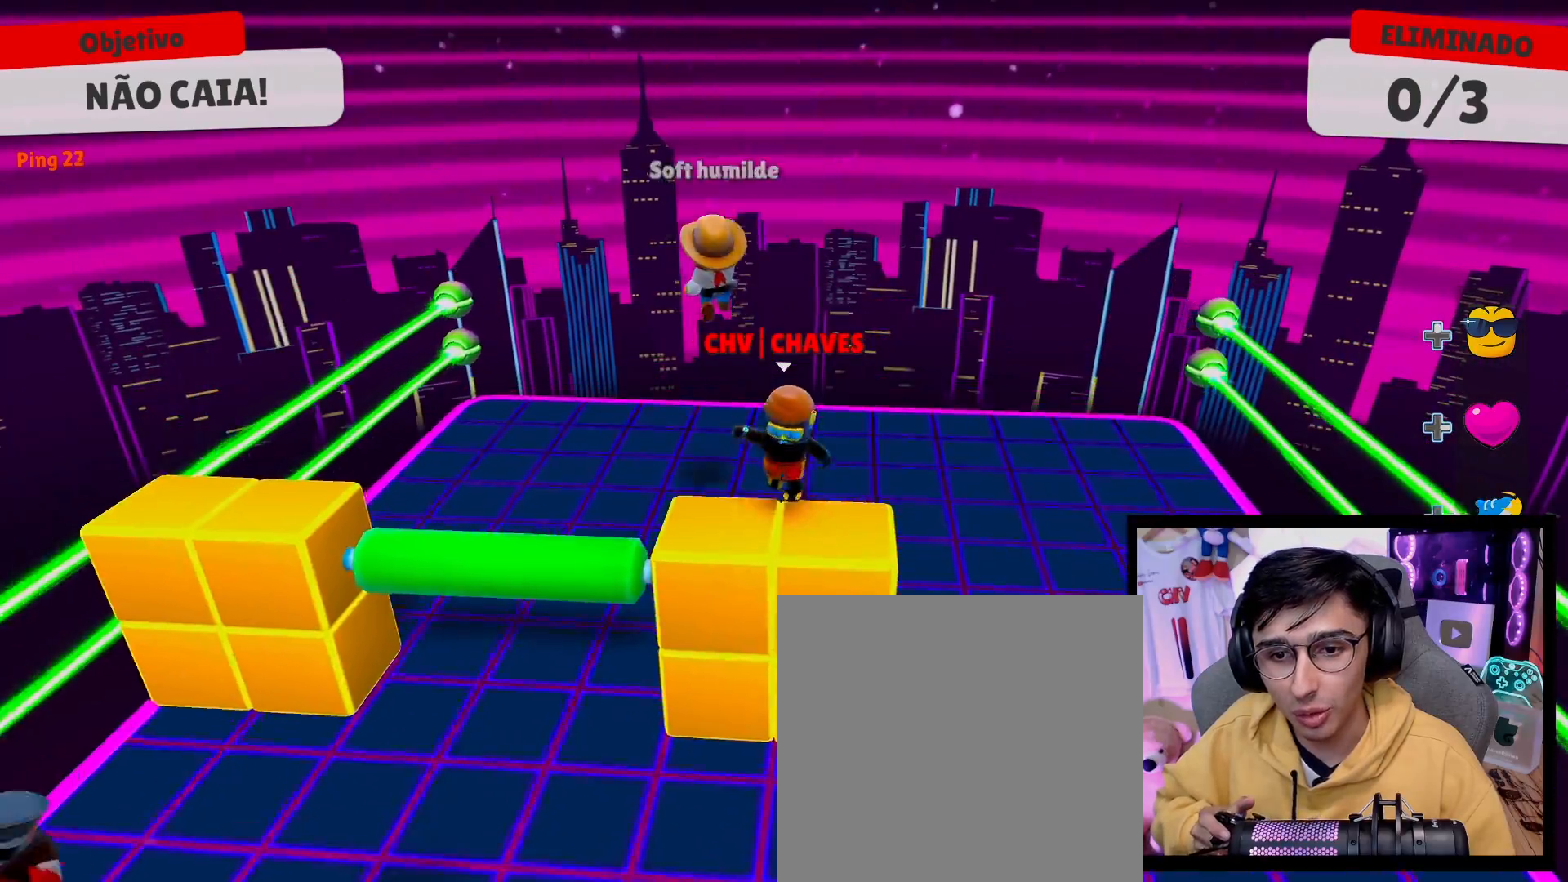
{"buttons": [], "left_stick": "up", "right_stick": "center", "events": [[50, "left_stick", "right"], [200, "left_stick", "up-right"], [233, "A", "down"], [300, "A", "up"], [367, "left_stick", "up"]]}
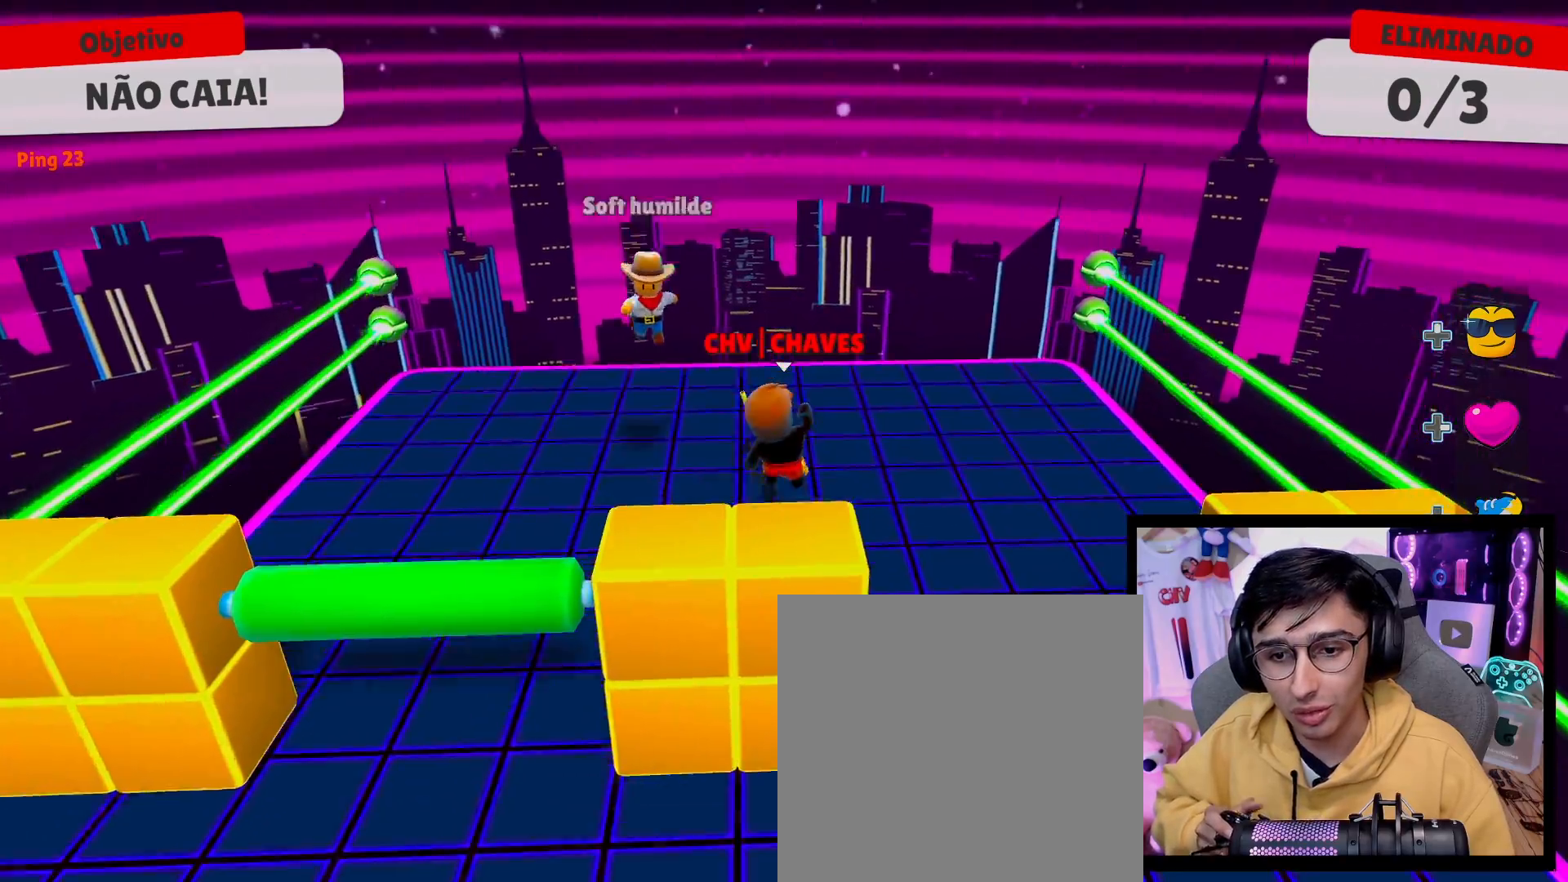
{"buttons": [], "left_stick": "down", "right_stick": "center", "events": [[50, "left_stick", "up-left"], [183, "left_stick", "center"], [183, "right_stick", "left"], [250, "left_stick", "down"], [417, "right_stick", "center"]]}
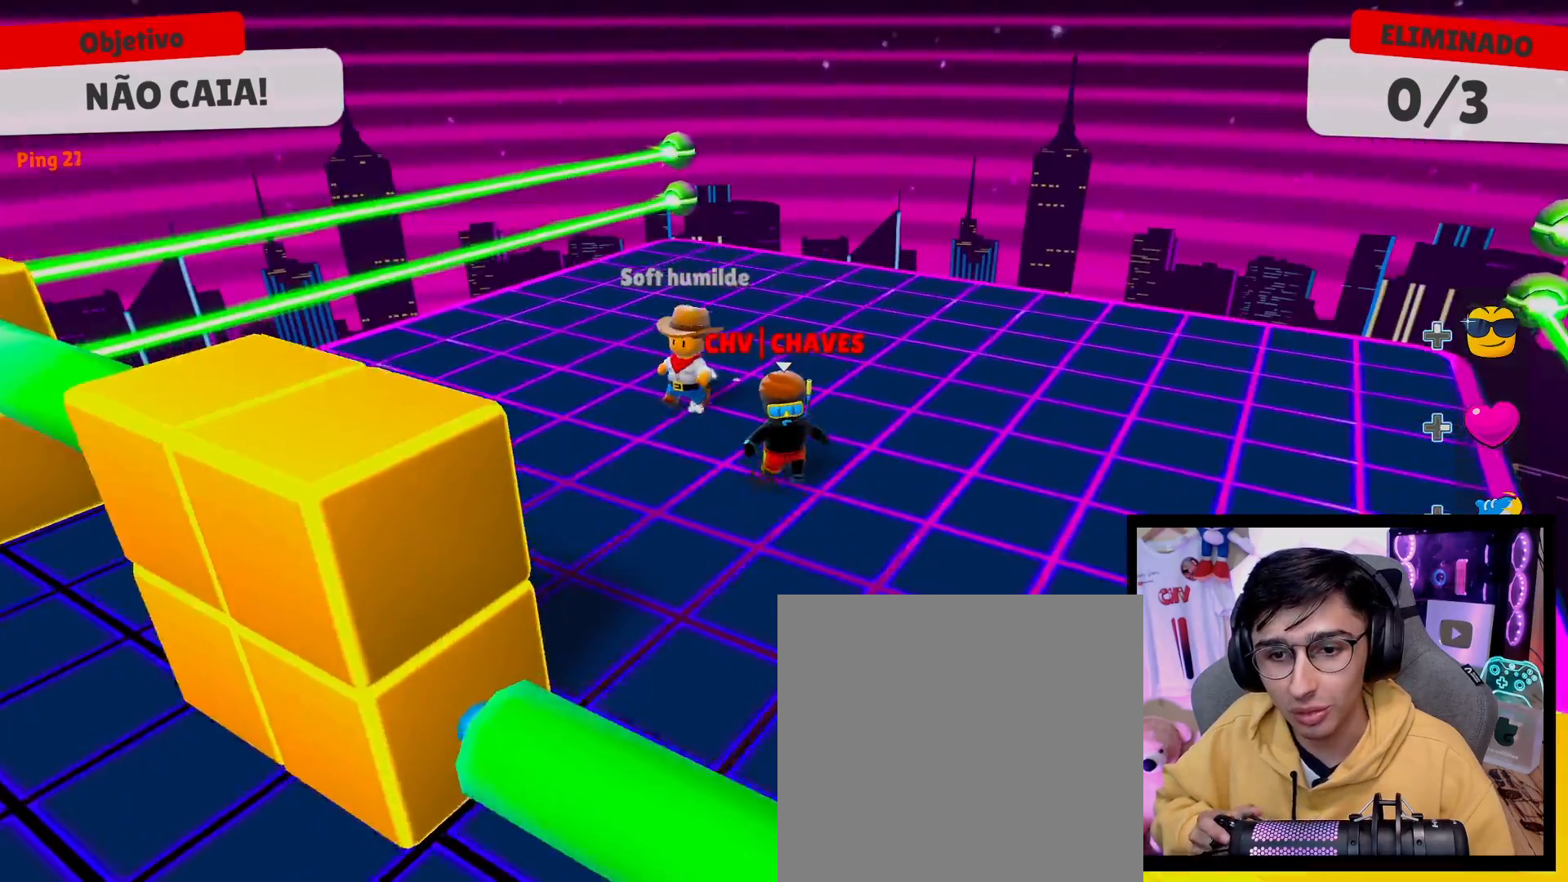
{"buttons": [], "left_stick": "down", "right_stick": "center", "events": [[183, "right_stick", "right"], [333, "right_stick", "center"]]}